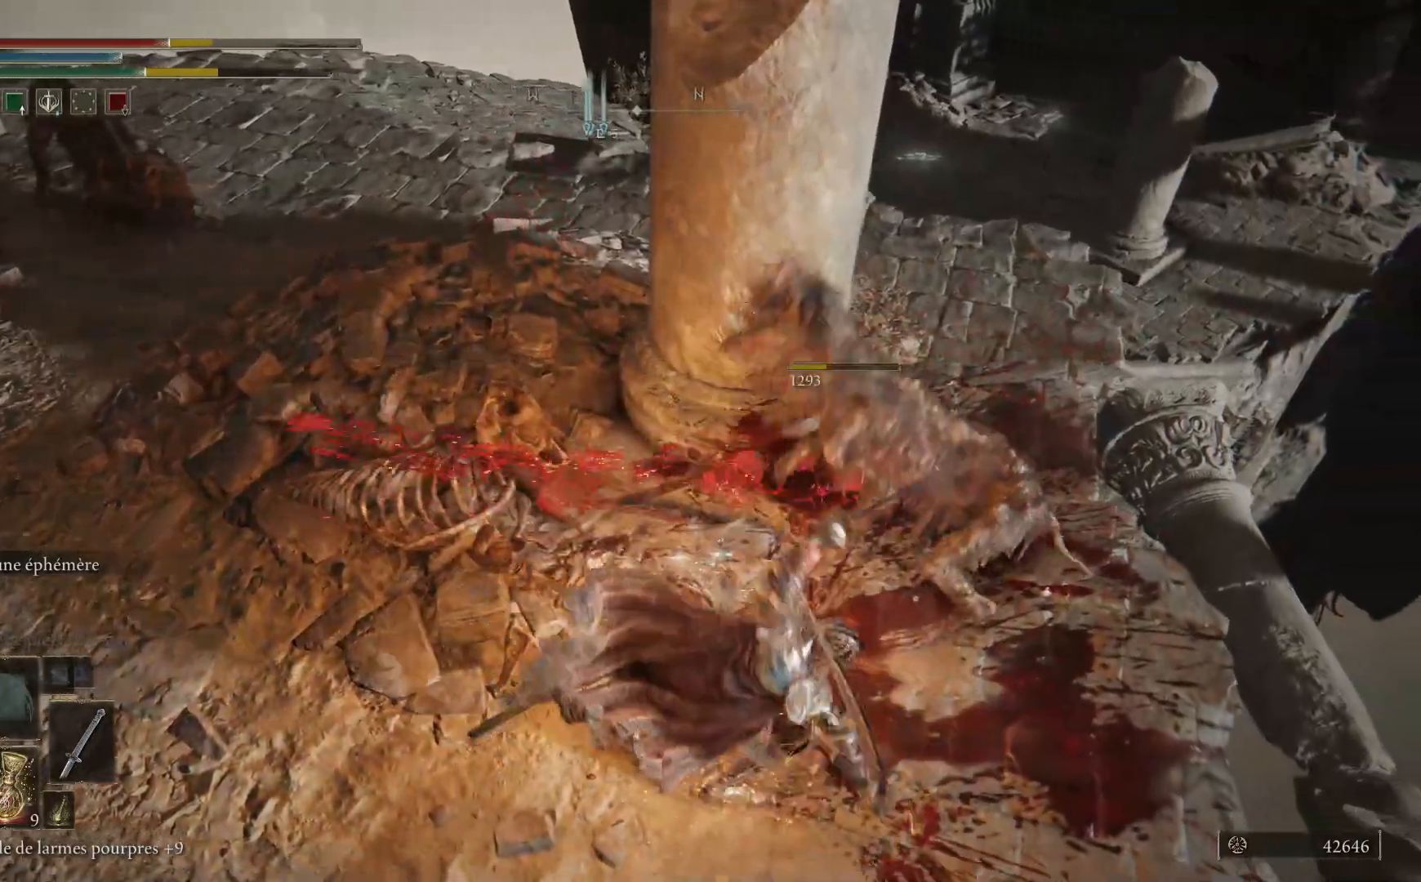
Gameplay with a controller (Xbox layout); each line is a JSON object with the inputs held at the frame after it (dt_ms = milliseconds from this image to that frame). "events" lists button and stick changes between this image and that frame as [ms after this image, input, new state], when the widget could be followed in between.
{"dt_ms": 500, "buttons": [], "left_stick": "up-left", "right_stick": "left", "events": [[100, "B", "up"], [133, "left_stick", "left"], [283, "right_stick", "left"], [417, "left_stick", "up-left"]]}
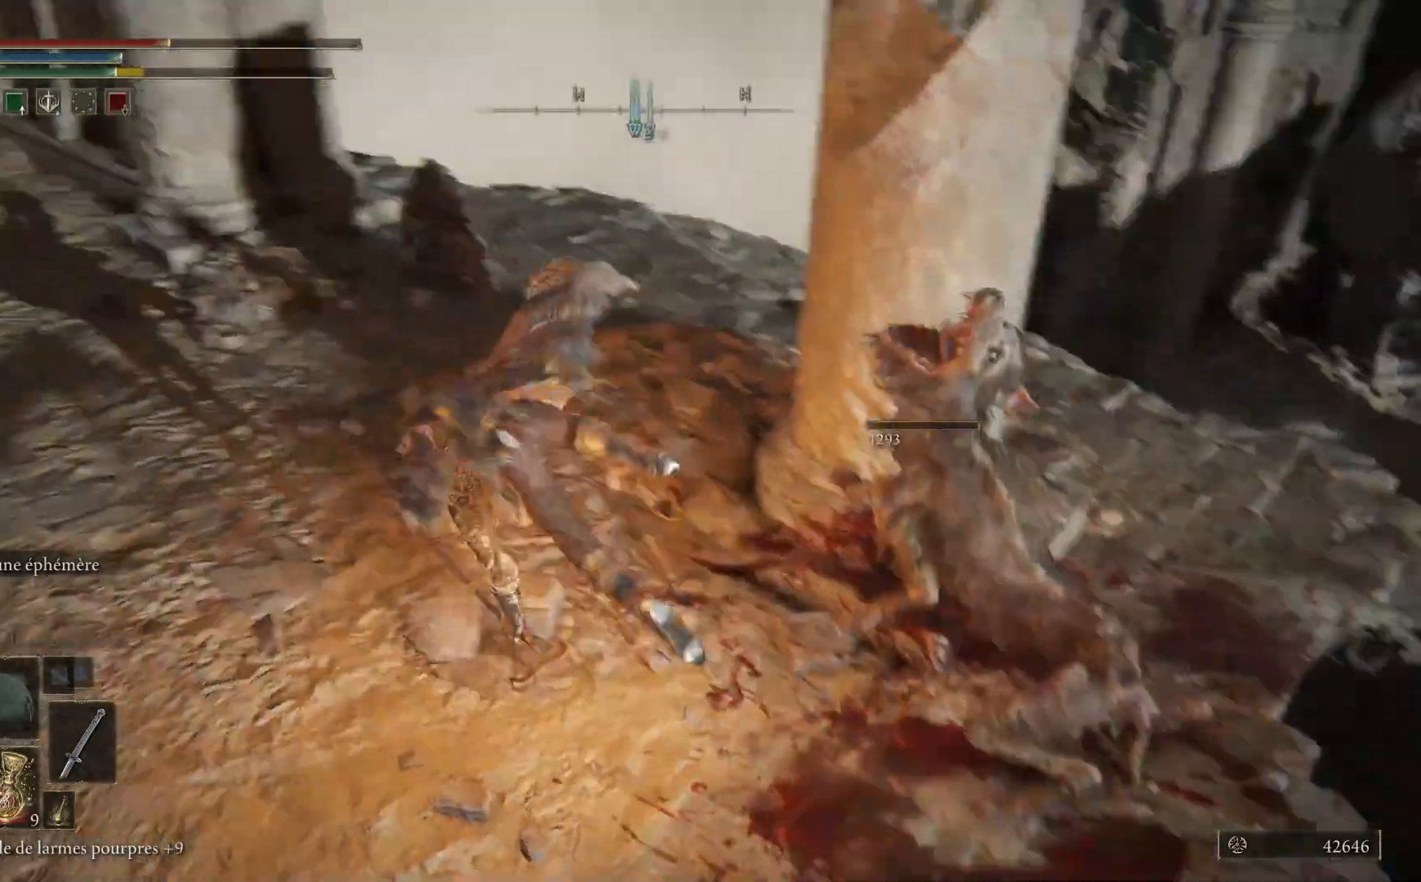
{"dt_ms": 500, "buttons": [], "left_stick": "up", "right_stick": "center", "events": [[67, "right_stick", "center"], [450, "left_stick", "up"]]}
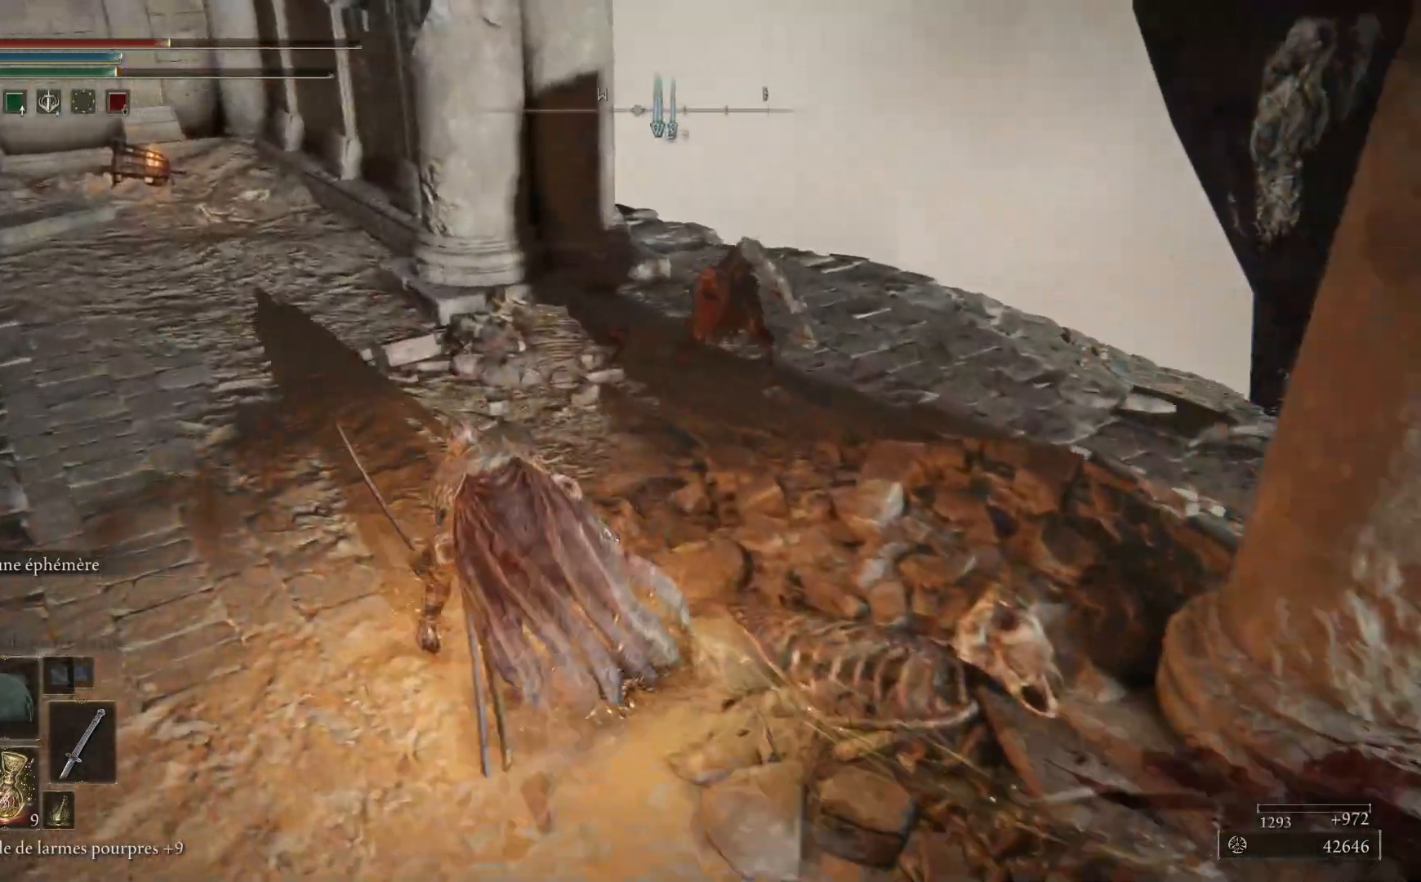
{"dt_ms": 500, "buttons": [], "left_stick": "up", "right_stick": "center", "events": [[17, "L1", "down"], [100, "right_stick", "down-right"], [167, "L1", "up"], [300, "right_stick", "center"], [317, "L1", "down"], [433, "L1", "up"]]}
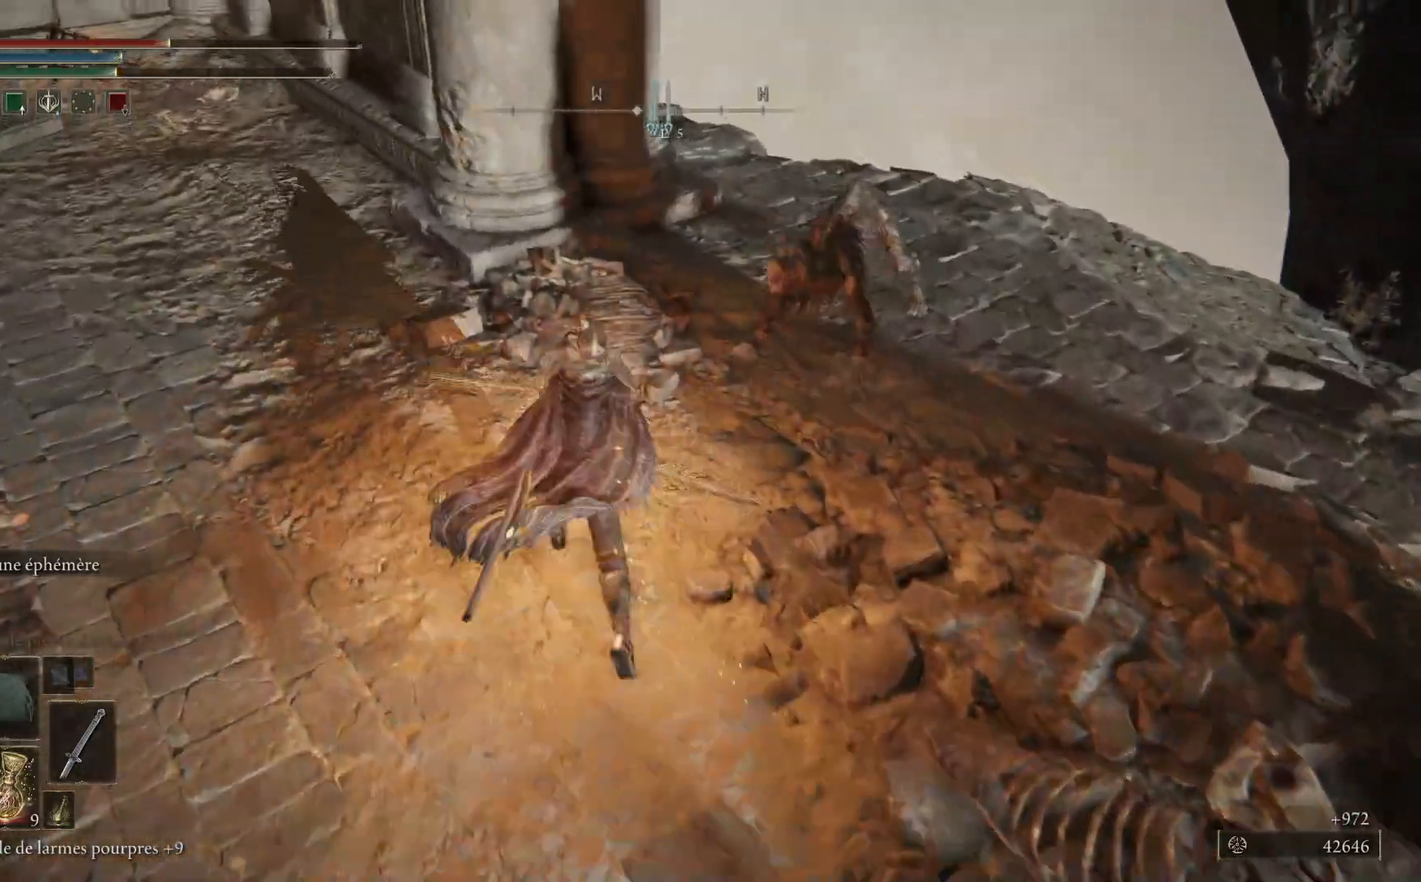
{"dt_ms": 500, "buttons": [], "left_stick": "up-left", "right_stick": "center", "events": [[83, "L1", "down"], [100, "B", "down"], [200, "L1", "up"], [217, "B", "up"], [383, "left_stick", "up-left"]]}
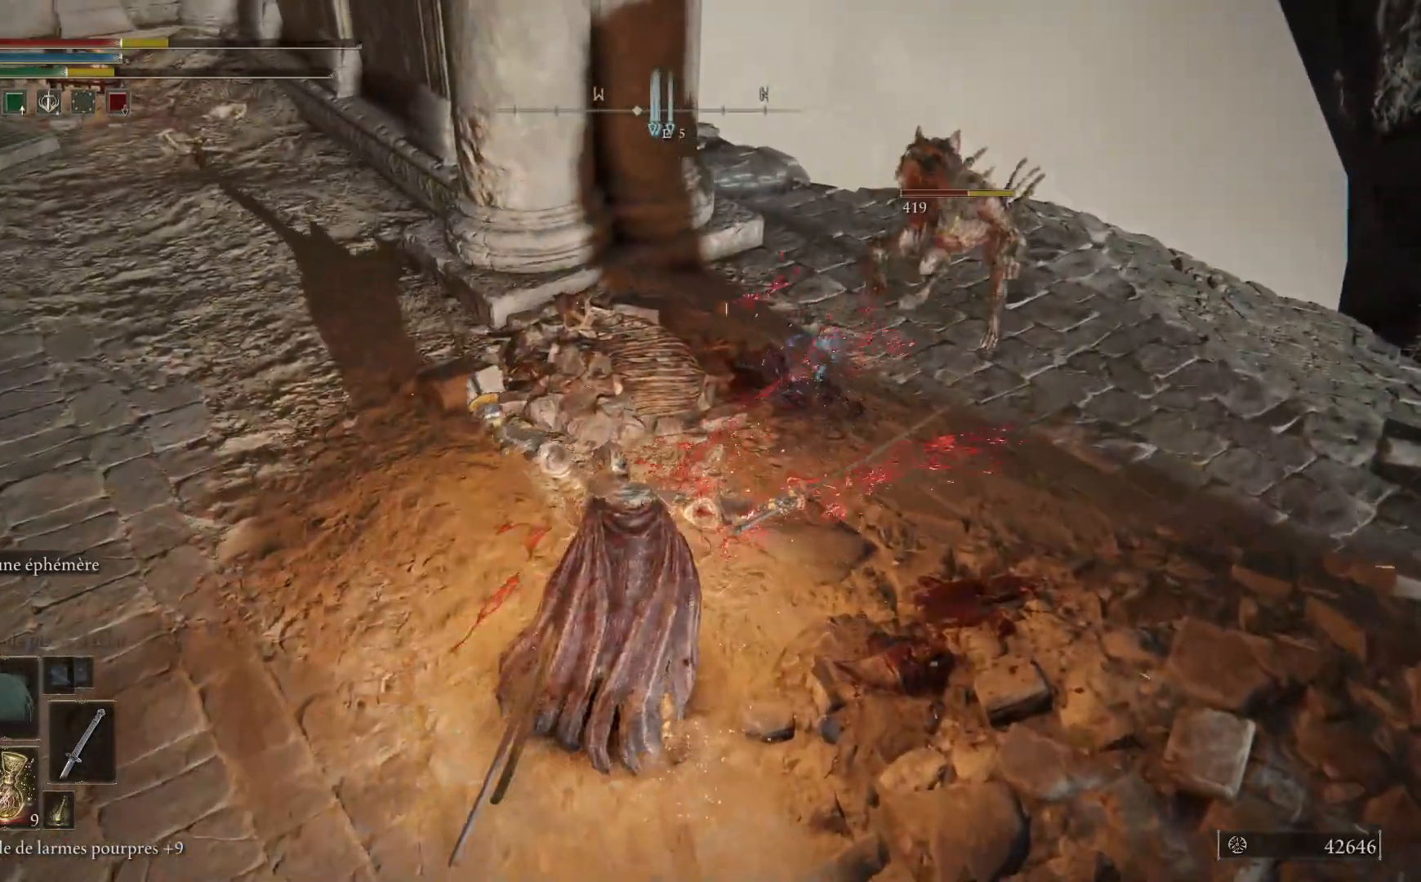
{"dt_ms": 500, "buttons": ["B"], "left_stick": "up", "right_stick": "center", "events": [[50, "right_stick", "left"], [283, "left_stick", "up"], [283, "right_stick", "center"], [450, "B", "down"]]}
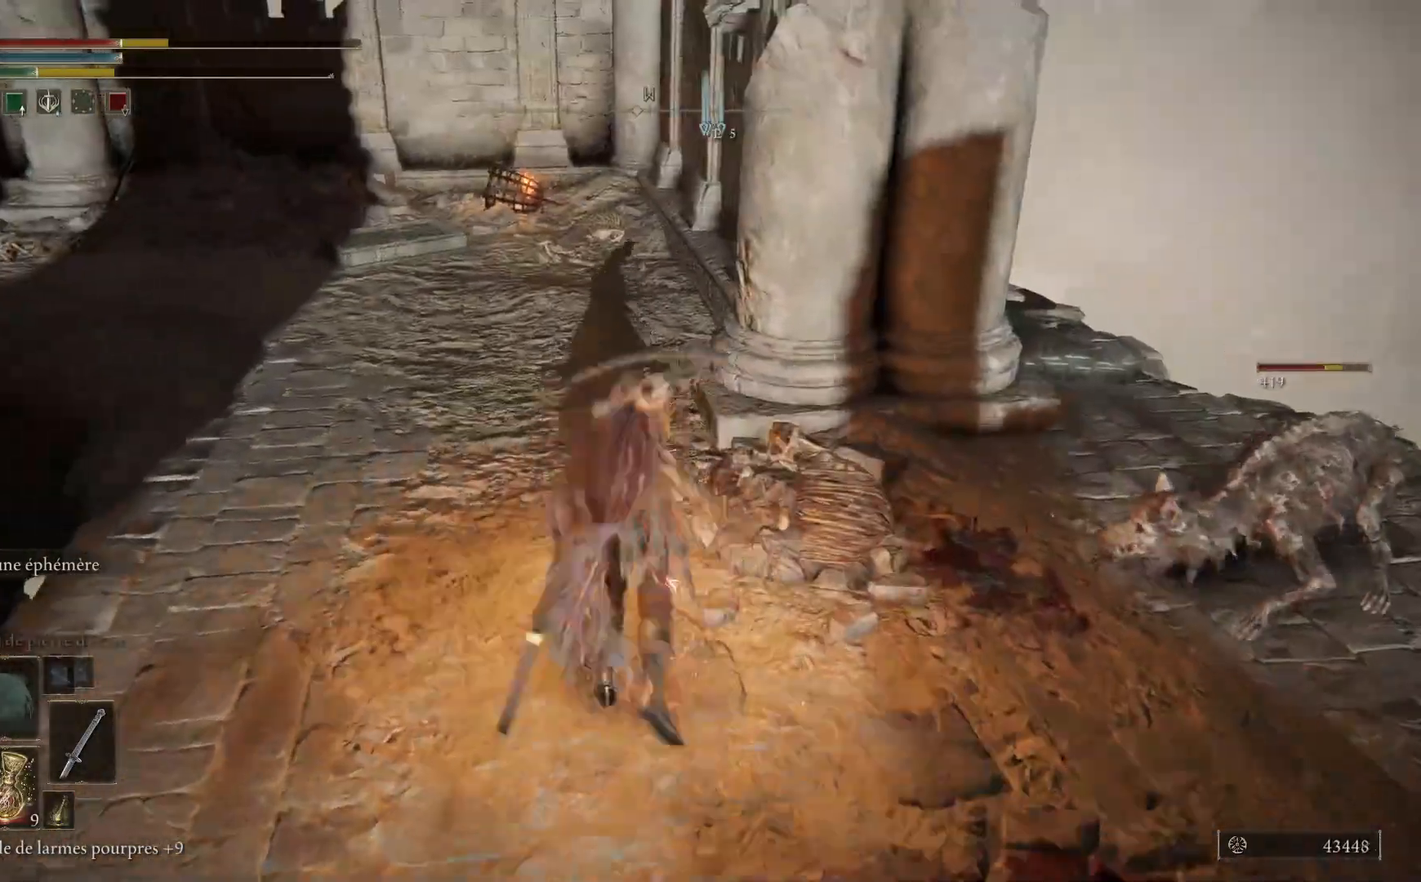
{"dt_ms": 500, "buttons": [], "left_stick": "up", "right_stick": "center", "events": [[83, "B", "up"]]}
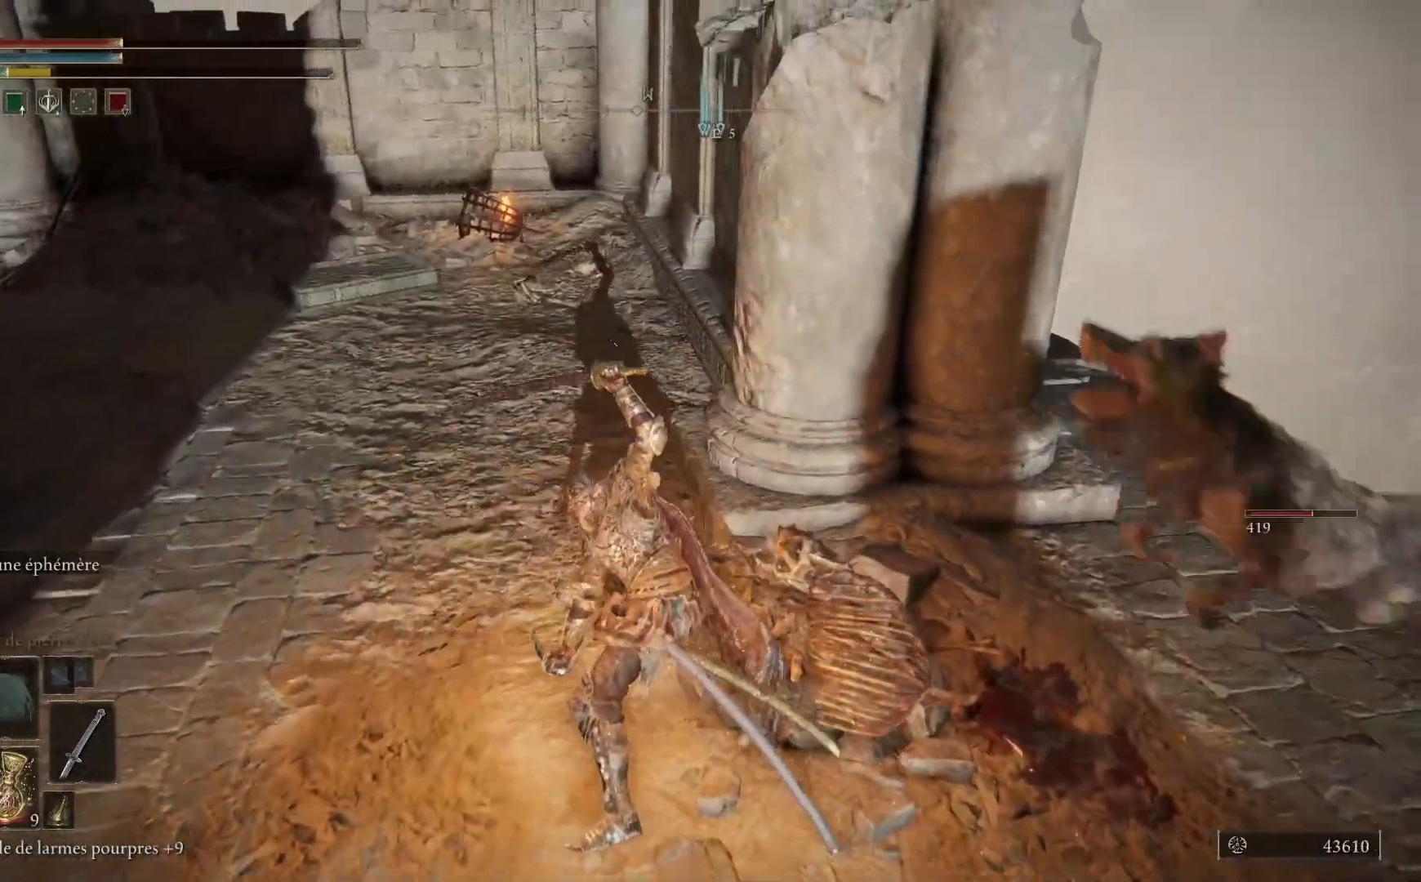
{"dt_ms": 500, "buttons": [], "left_stick": "up", "right_stick": "center", "events": [[117, "B", "down"], [250, "B", "up"]]}
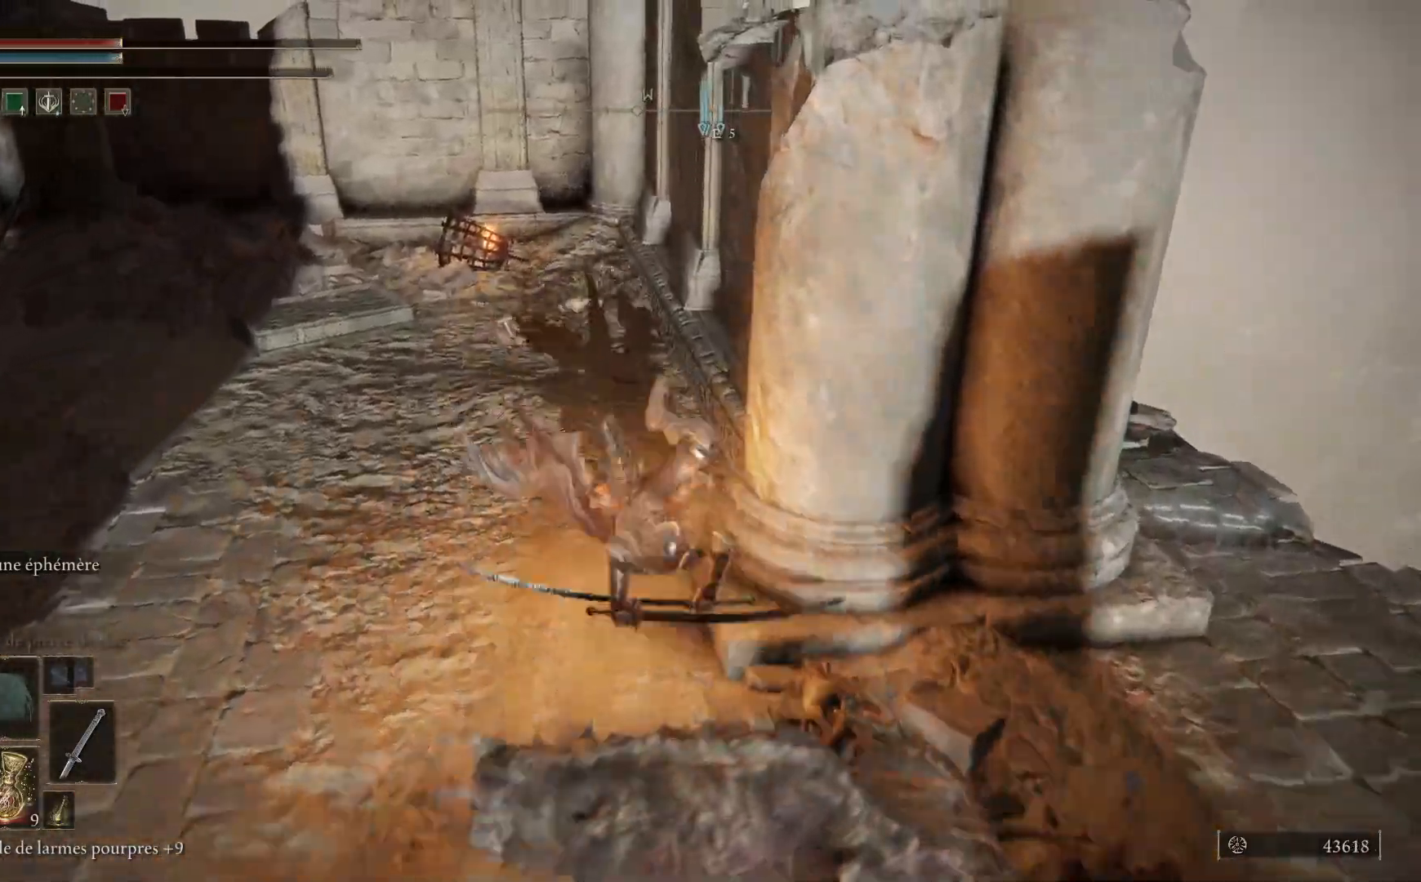
{"dt_ms": 500, "buttons": [], "left_stick": "up", "right_stick": "center", "events": [[100, "X", "down"], [200, "X", "up"]]}
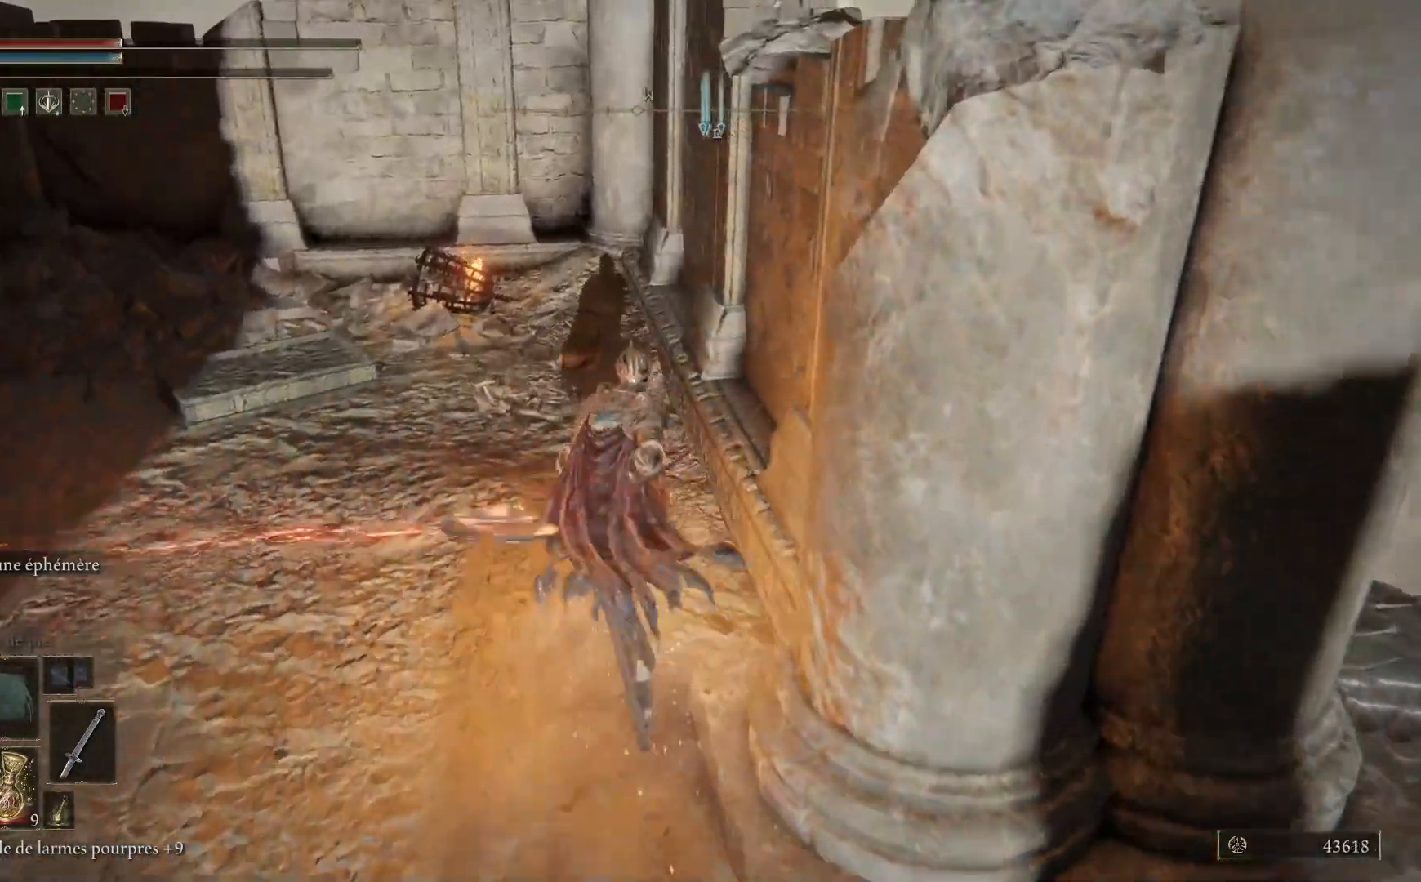
{"dt_ms": 500, "buttons": [], "left_stick": "up", "right_stick": "center", "events": []}
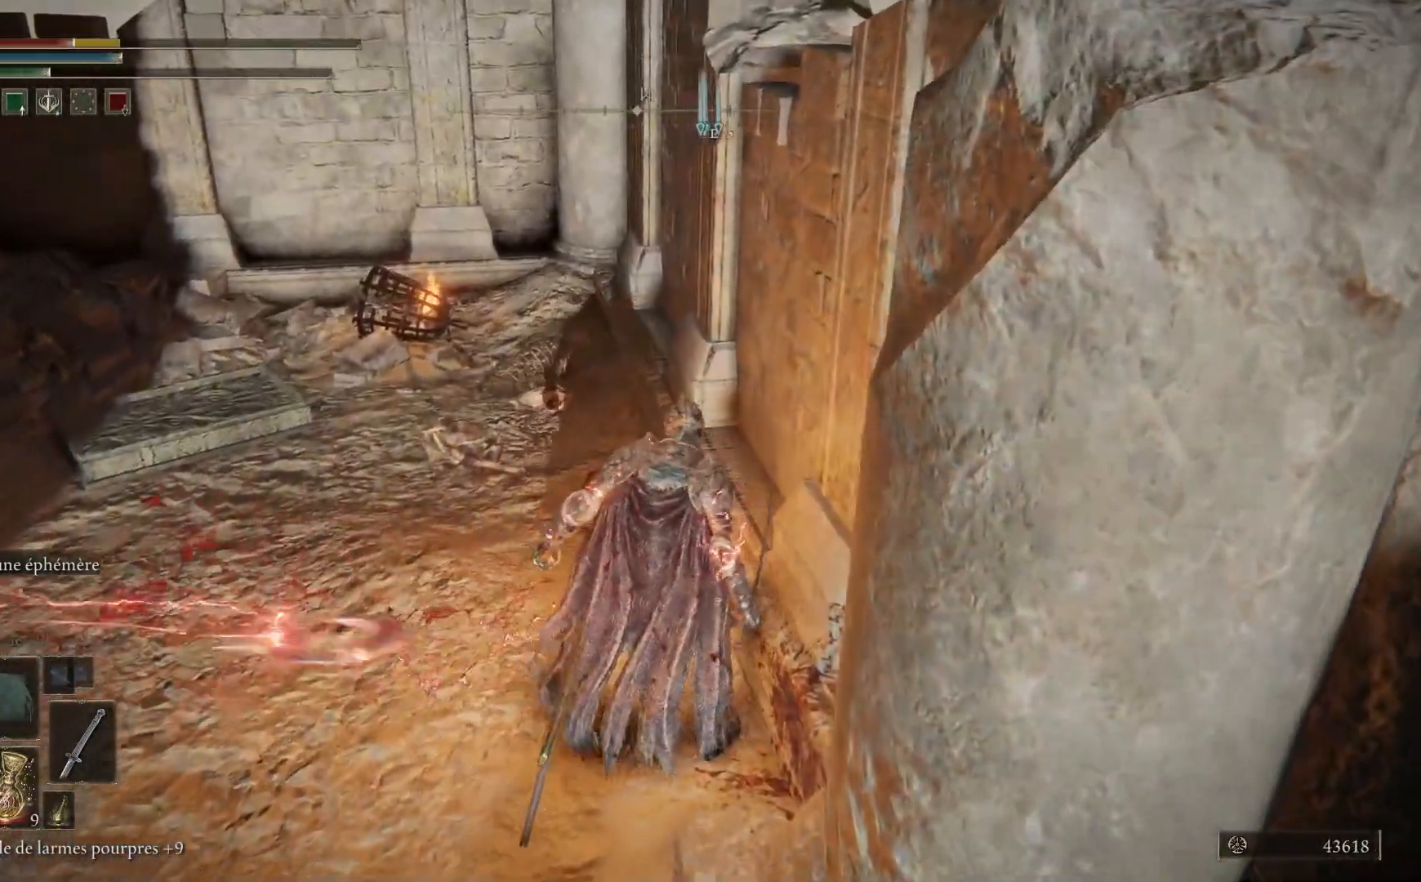
{"dt_ms": 500, "buttons": [], "left_stick": "up", "right_stick": "center", "events": [[33, "X", "down"], [117, "X", "up"], [250, "X", "down"], [300, "X", "up"]]}
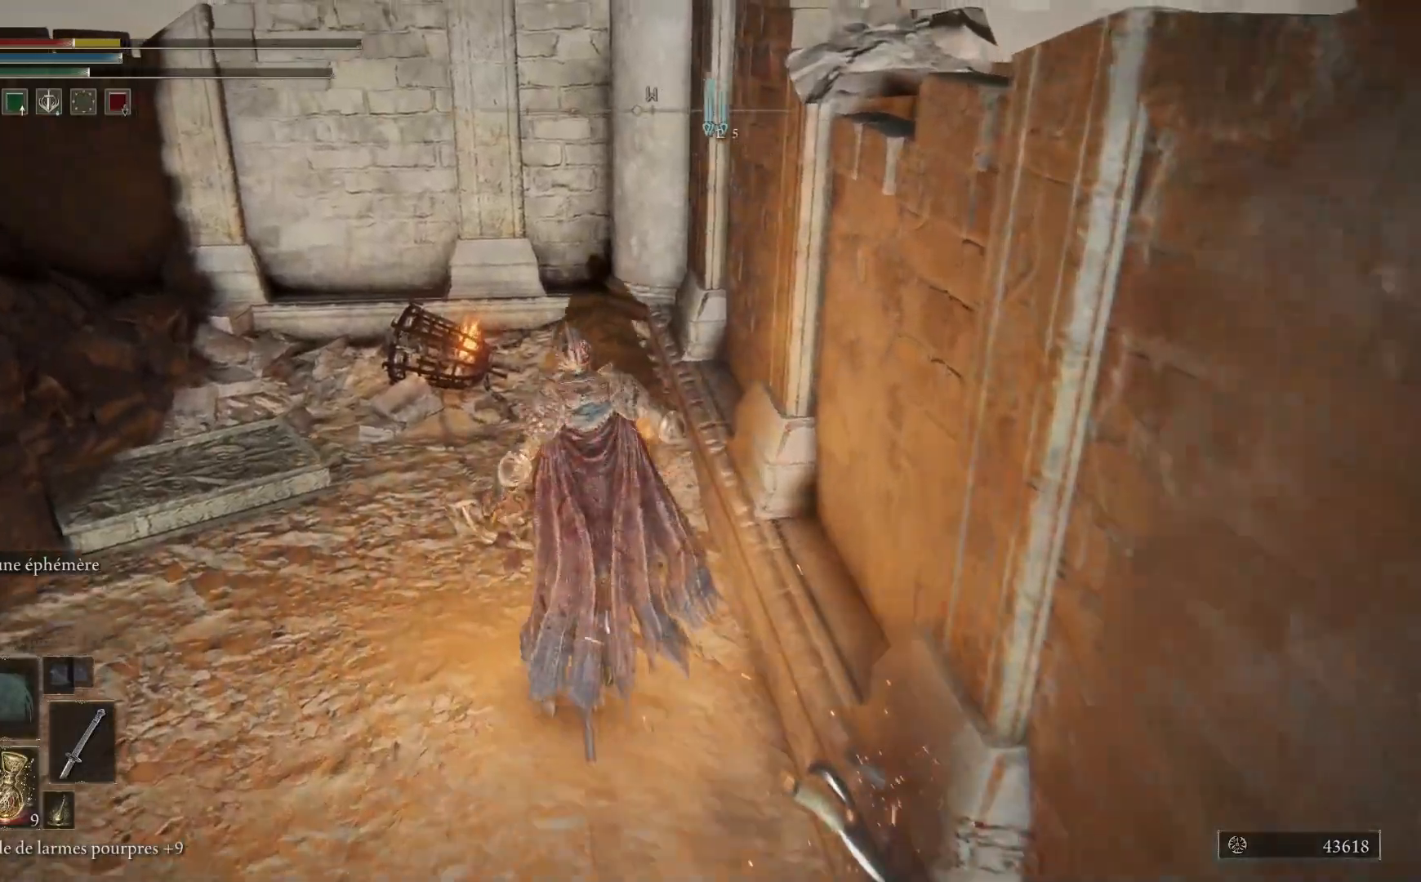
{"dt_ms": 500, "buttons": [], "left_stick": "up", "right_stick": "left", "events": [[150, "right_stick", "left"]]}
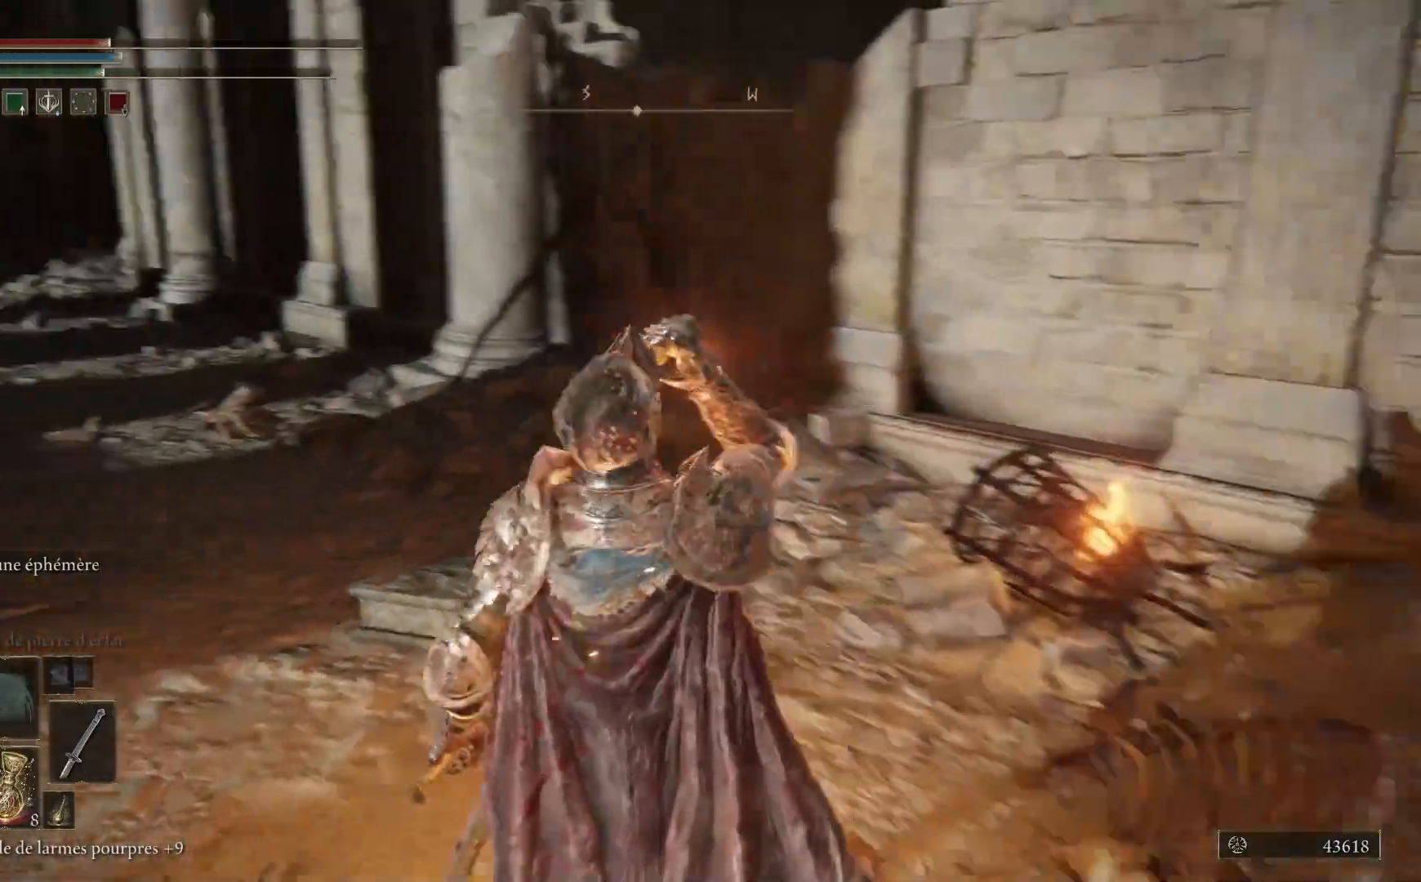
{"dt_ms": 500, "buttons": [], "left_stick": "up-right", "right_stick": "center", "events": [[17, "left_stick", "up-right"], [217, "right_stick", "center"], [383, "B", "down"], [500, "B", "up"]]}
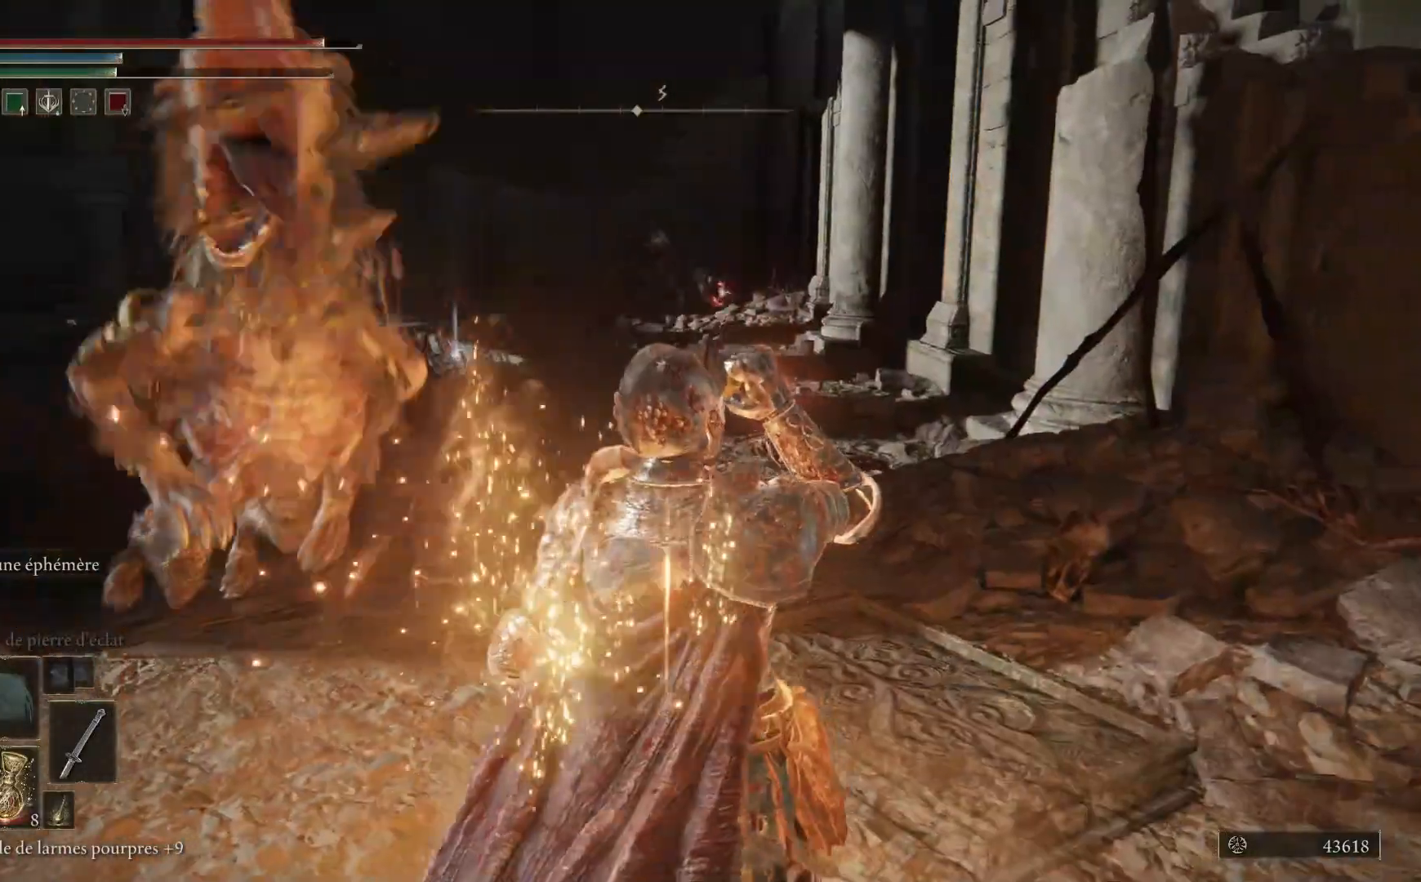
{"dt_ms": 500, "buttons": ["B"], "left_stick": "up", "right_stick": "center", "events": [[317, "left_stick", "up"], [450, "B", "down"]]}
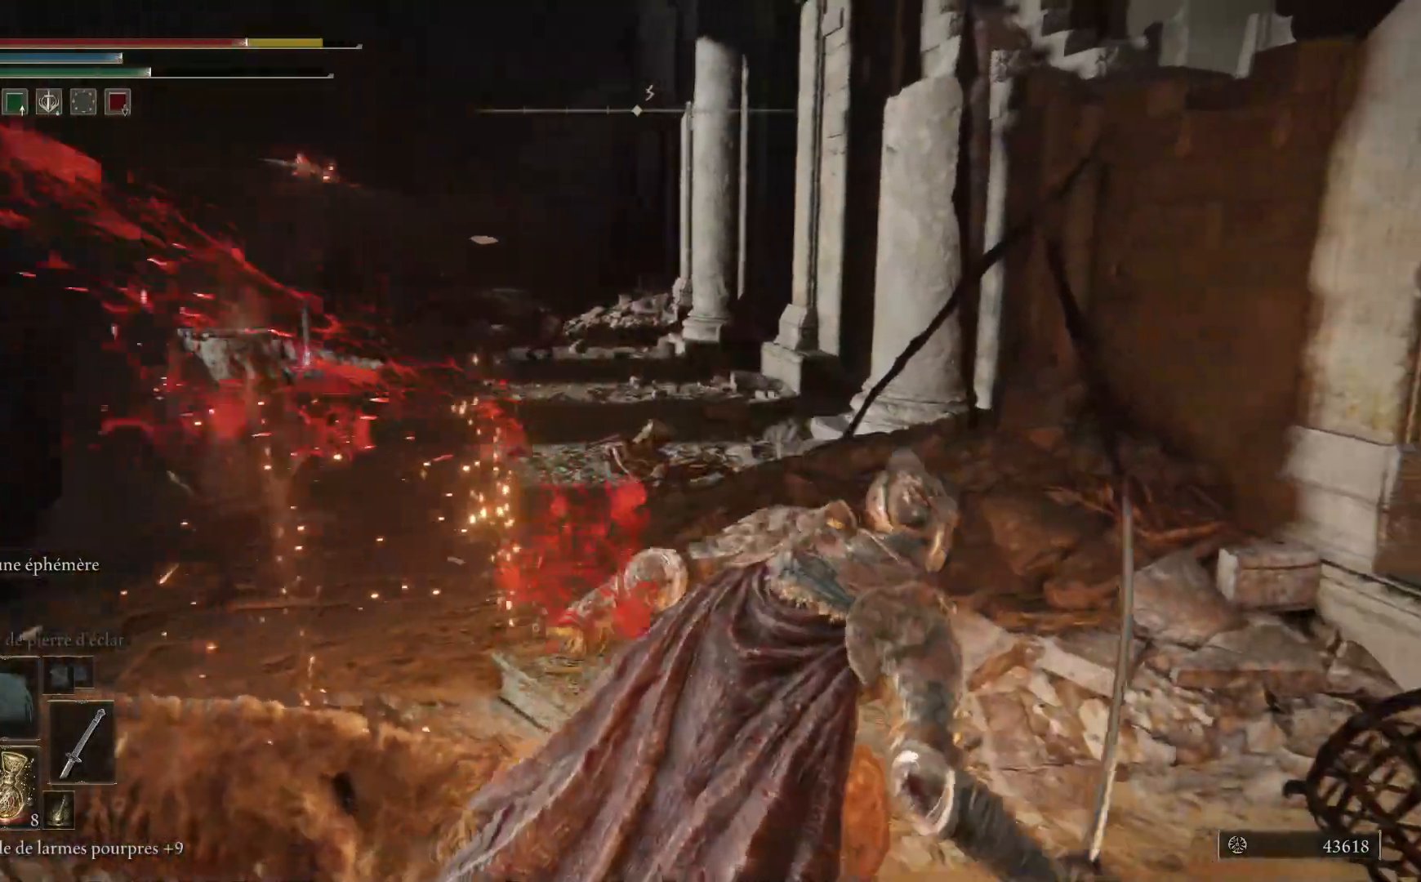
{"dt_ms": 500, "buttons": [], "left_stick": "up", "right_stick": "center", "events": [[83, "B", "up"], [267, "B", "down"], [433, "B", "up"]]}
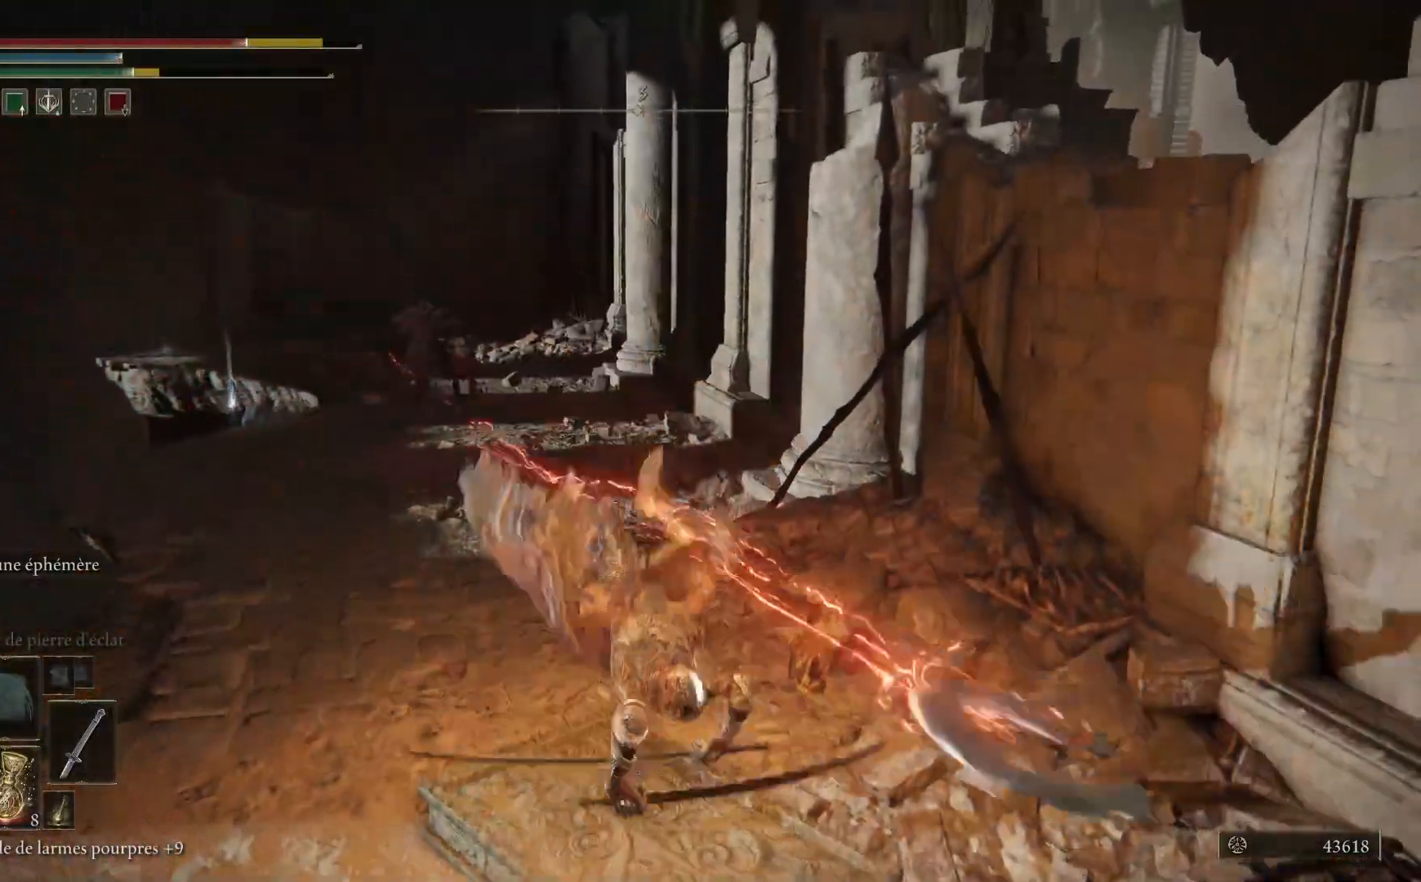
{"dt_ms": 500, "buttons": [], "left_stick": "up-left", "right_stick": "center", "events": [[100, "B", "down"], [150, "left_stick", "up-left"], [200, "B", "up"]]}
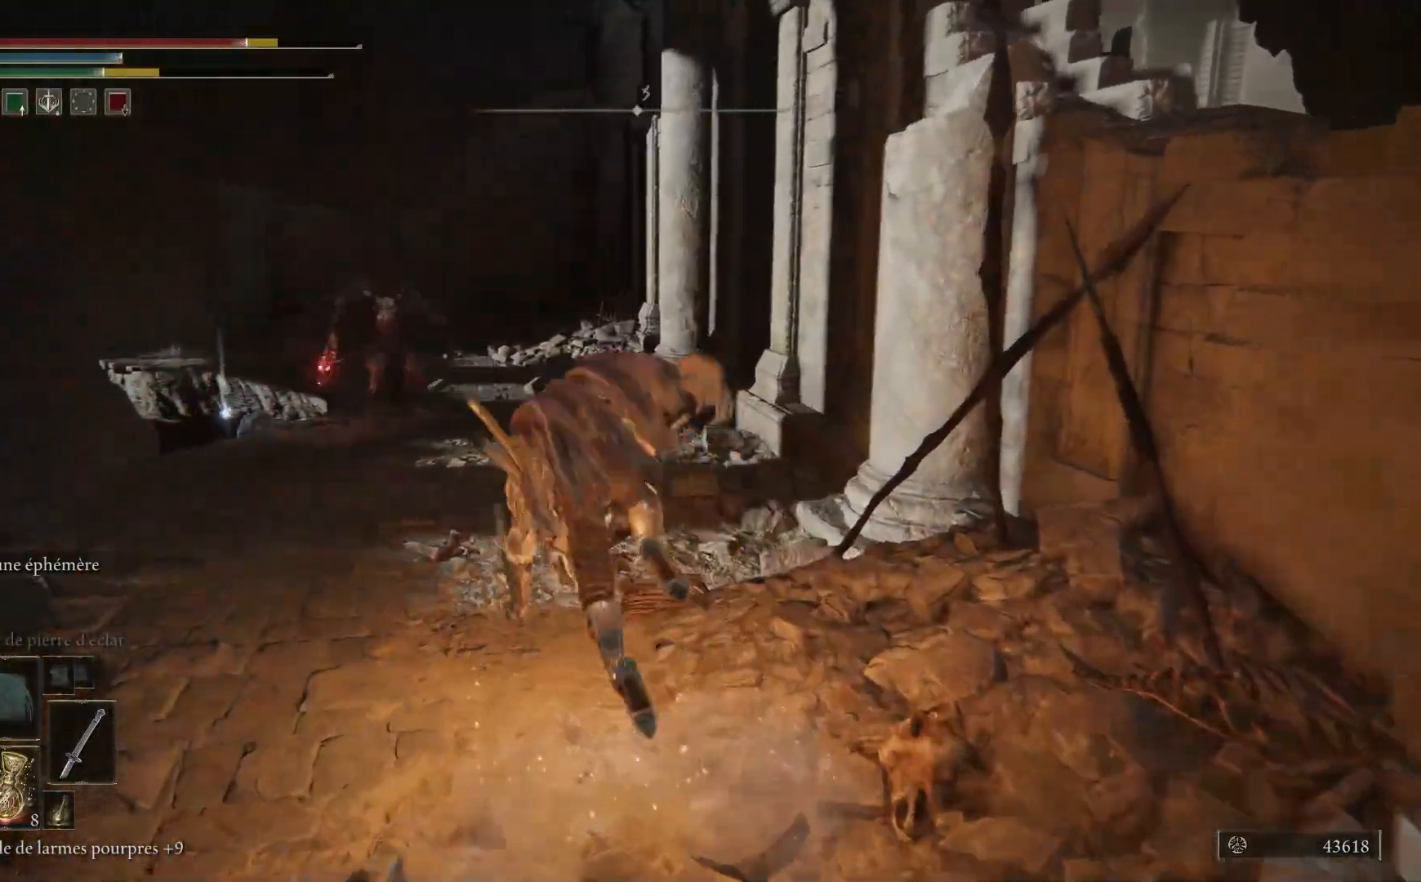
{"dt_ms": 500, "buttons": ["B"], "left_stick": "up-right", "right_stick": "center", "events": [[83, "R3", "down"], [167, "R3", "up"], [350, "B", "down"], [350, "left_stick", "up-right"]]}
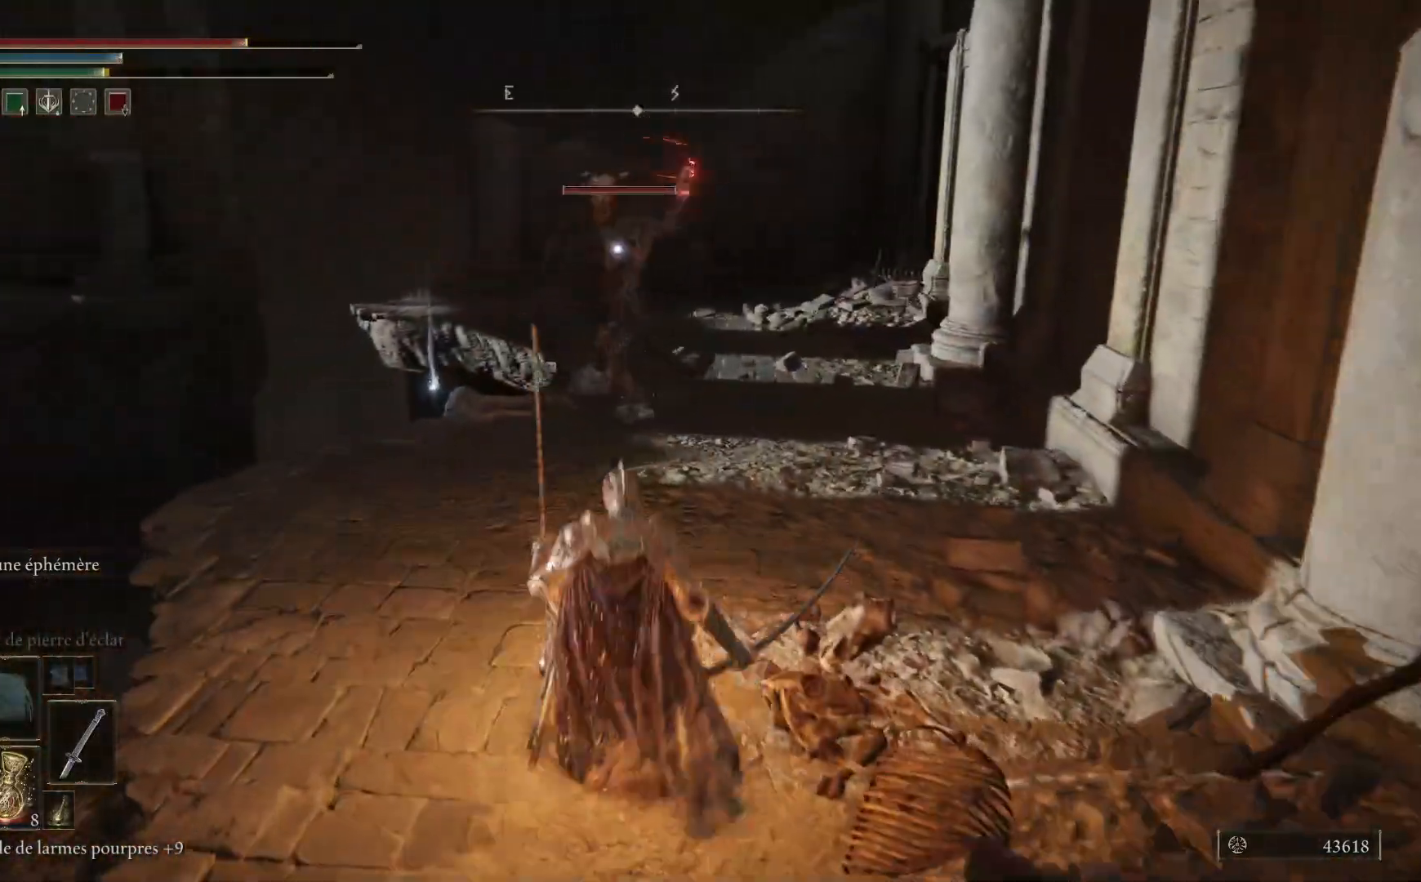
{"dt_ms": 500, "buttons": [], "left_stick": "up", "right_stick": "center", "events": [[183, "B", "up"], [283, "B", "down"], [283, "left_stick", "up"], [433, "B", "up"]]}
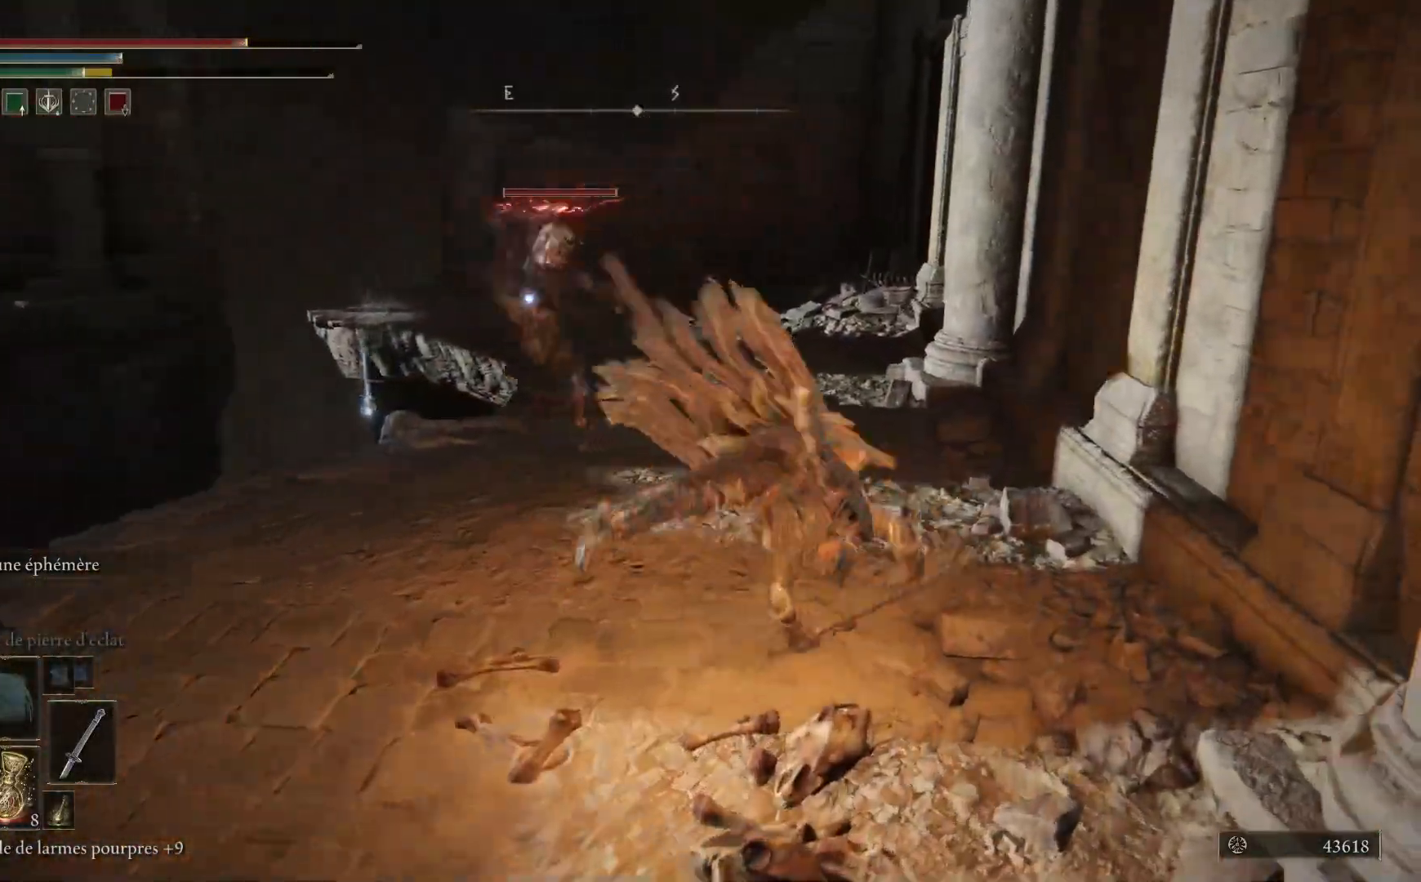
{"dt_ms": 500, "buttons": ["B"], "left_stick": "up", "right_stick": "center", "events": [[450, "B", "down"]]}
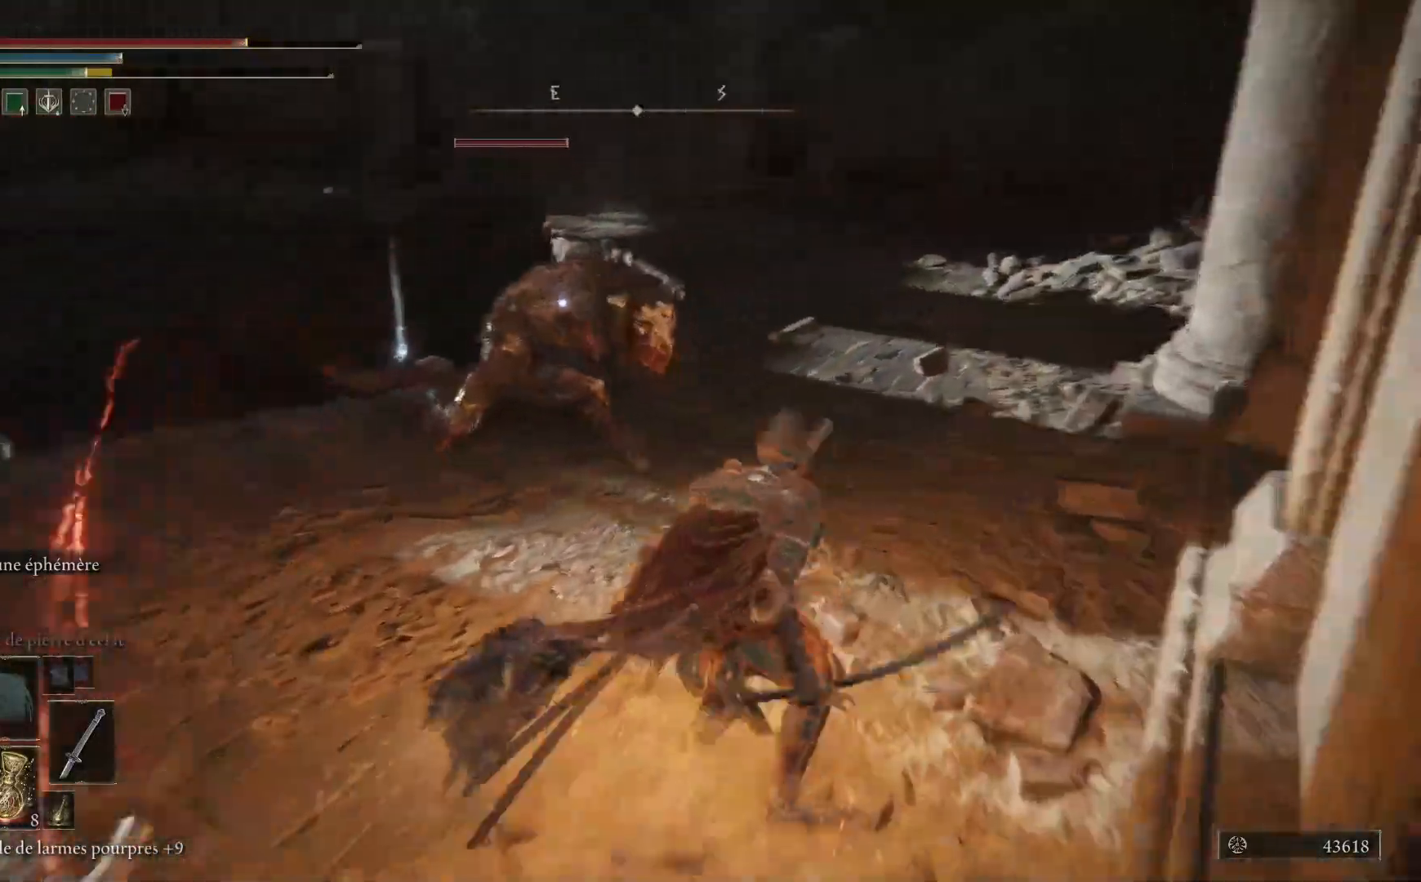
{"dt_ms": 500, "buttons": [], "left_stick": "up", "right_stick": "center", "events": [[333, "L1", "down"], [367, "B", "up"], [450, "L1", "up"]]}
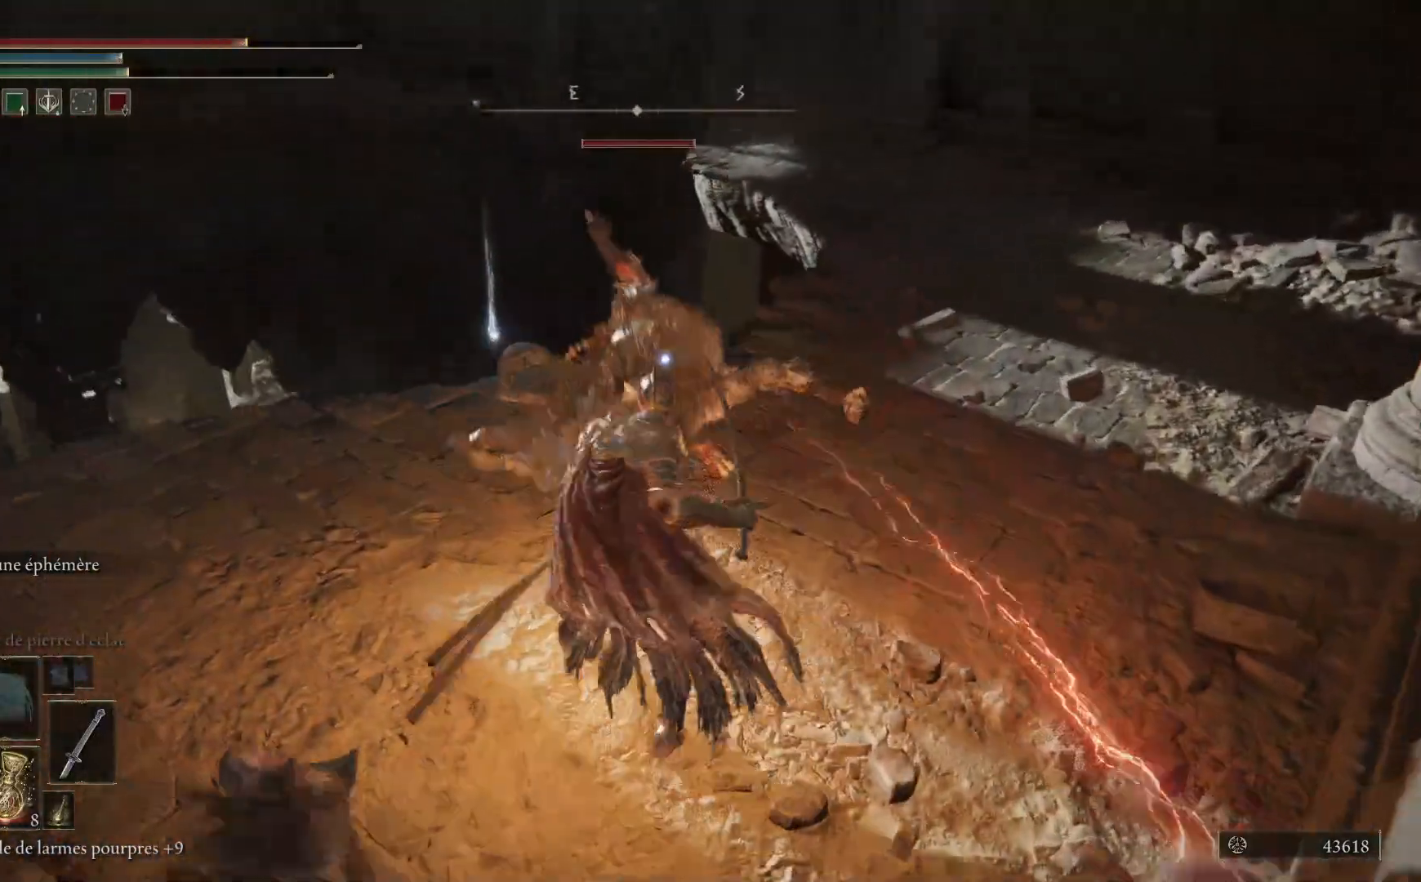
{"dt_ms": 500, "buttons": [], "left_stick": "up", "right_stick": "center", "events": [[17, "L1", "down"], [133, "L1", "up"], [200, "L1", "down"], [300, "L1", "up"], [367, "L1", "down"], [467, "L1", "up"]]}
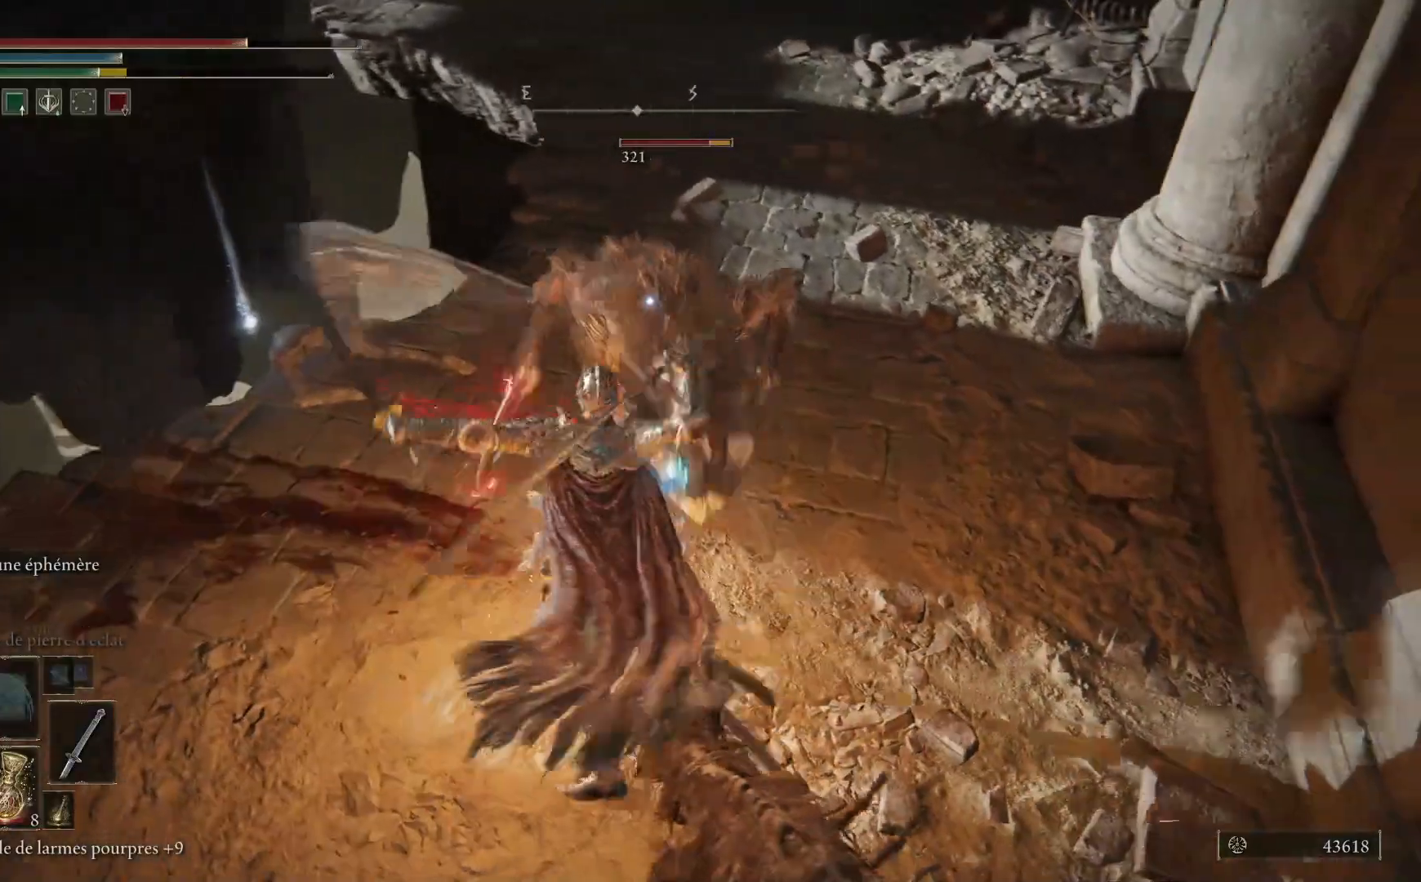
{"dt_ms": 500, "buttons": ["L1"], "left_stick": "up", "right_stick": "center", "events": [[50, "L1", "down"], [167, "L1", "up"], [233, "L1", "down"], [350, "L1", "up"], [417, "L1", "down"]]}
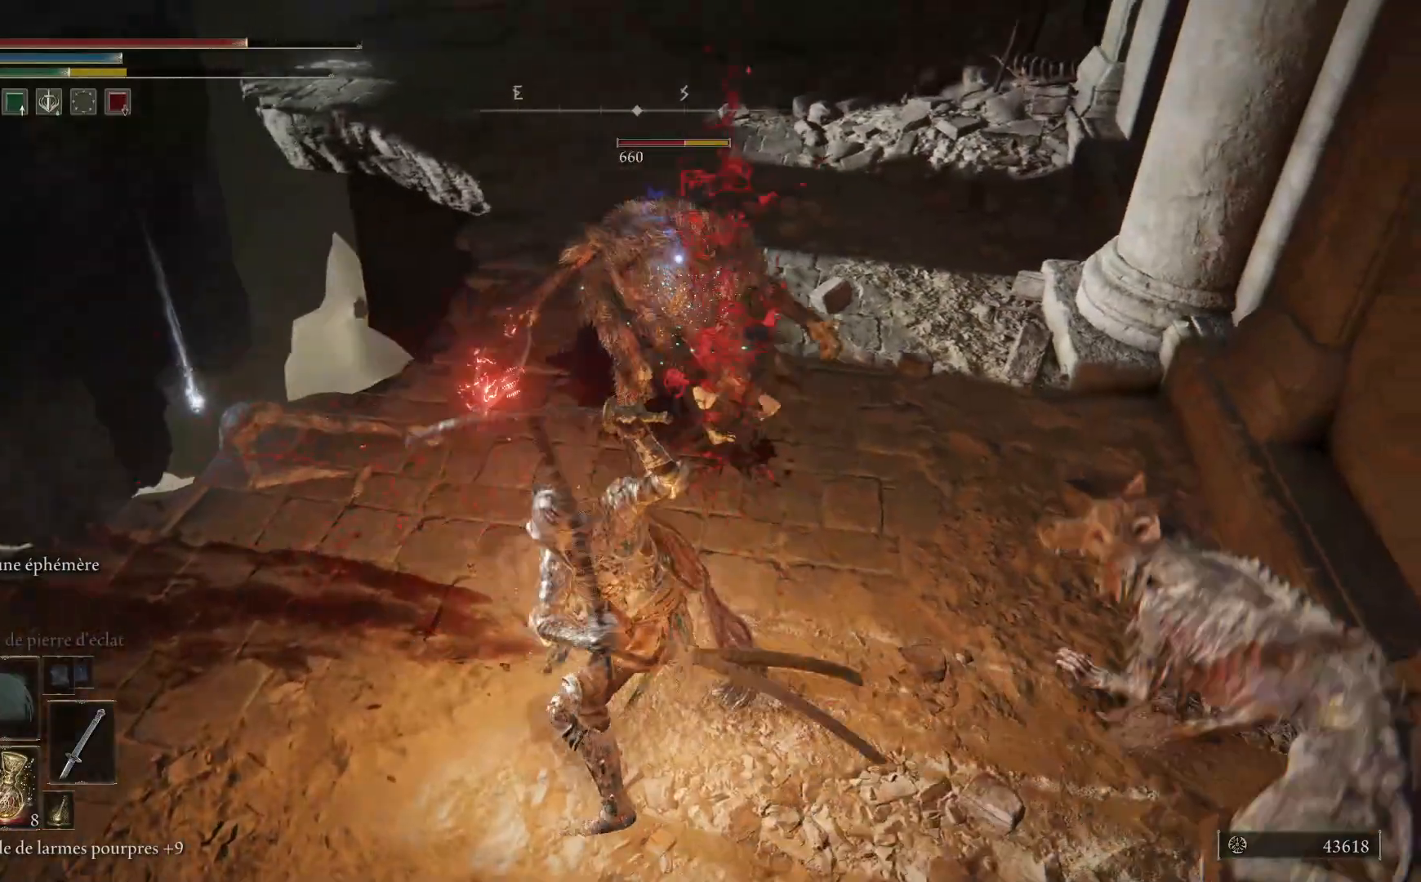
{"dt_ms": 500, "buttons": ["L1"], "left_stick": "up", "right_stick": "center", "events": [[17, "L1", "up"], [100, "L1", "down"], [200, "L1", "up"], [283, "L1", "down"], [383, "L1", "up"], [467, "L1", "down"]]}
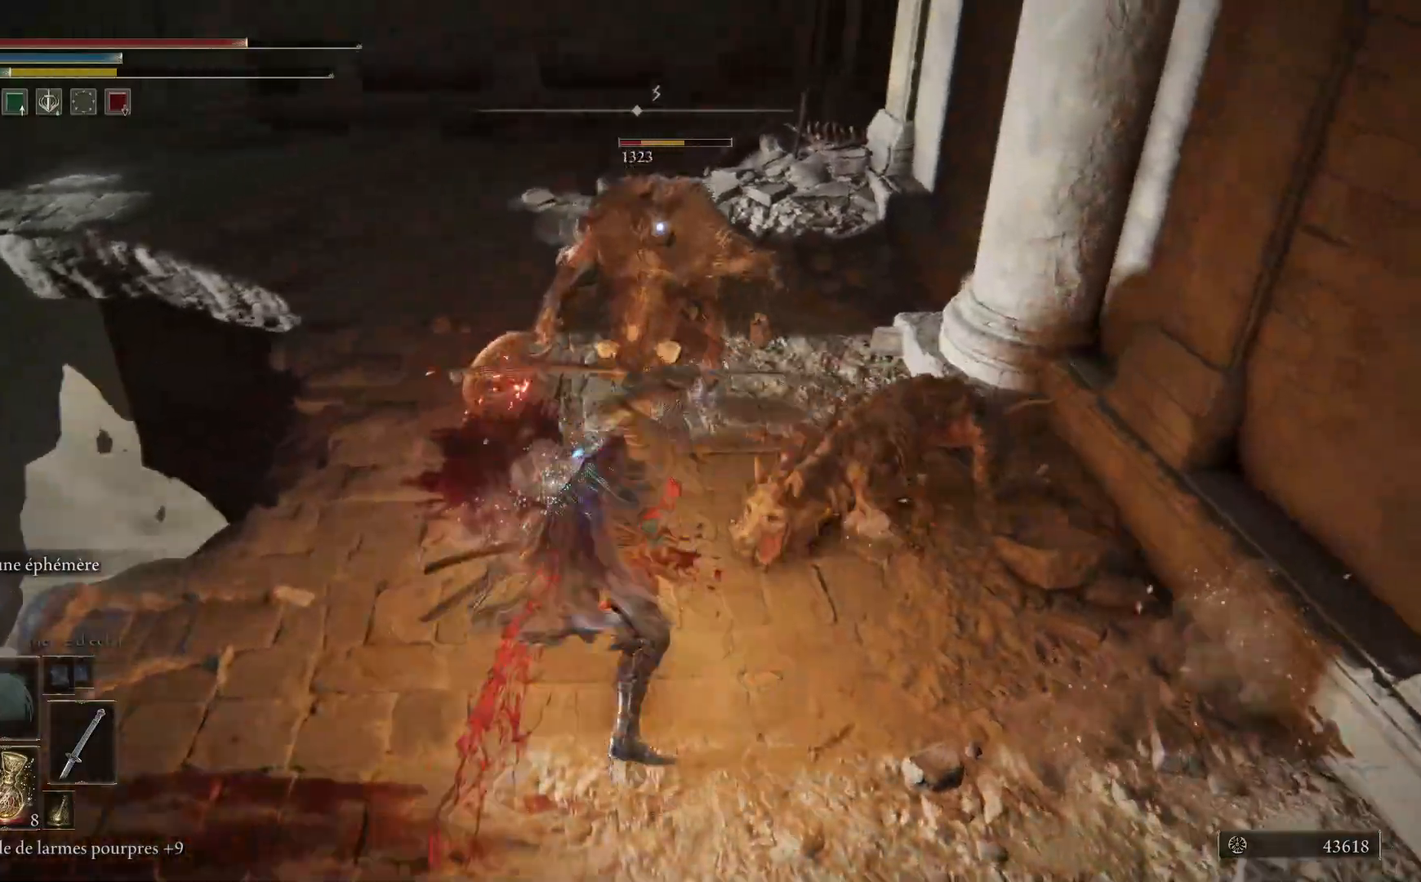
{"dt_ms": 500, "buttons": [], "left_stick": "up", "right_stick": "center", "events": [[83, "L1", "up"], [150, "L1", "down"], [283, "L1", "up"], [283, "right_stick", "right"], [350, "L1", "down"], [467, "right_stick", "center"], [483, "L1", "up"]]}
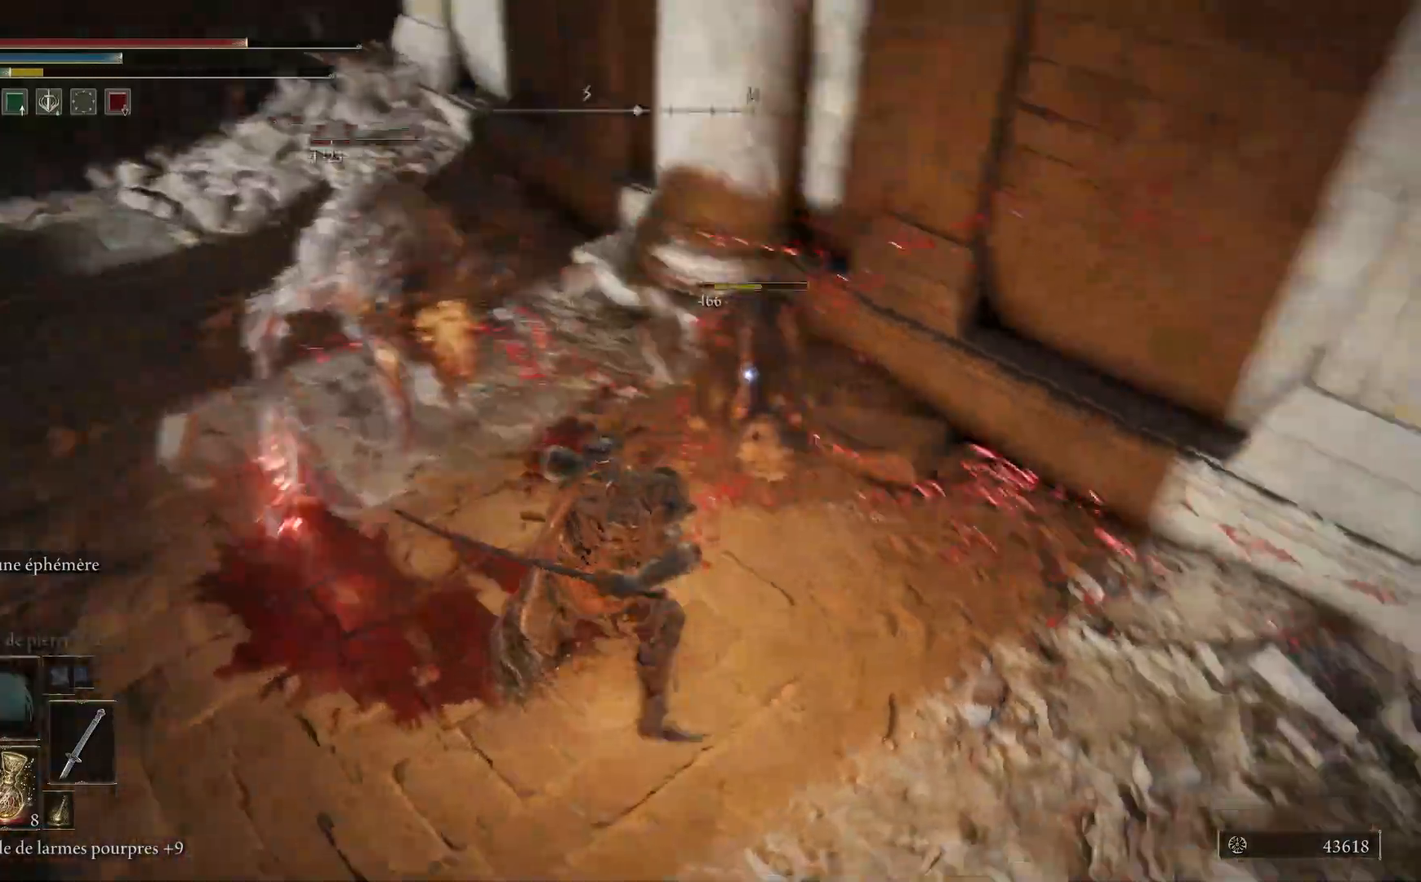
{"dt_ms": 1000, "buttons": ["B"], "left_stick": "left", "right_stick": "center"}
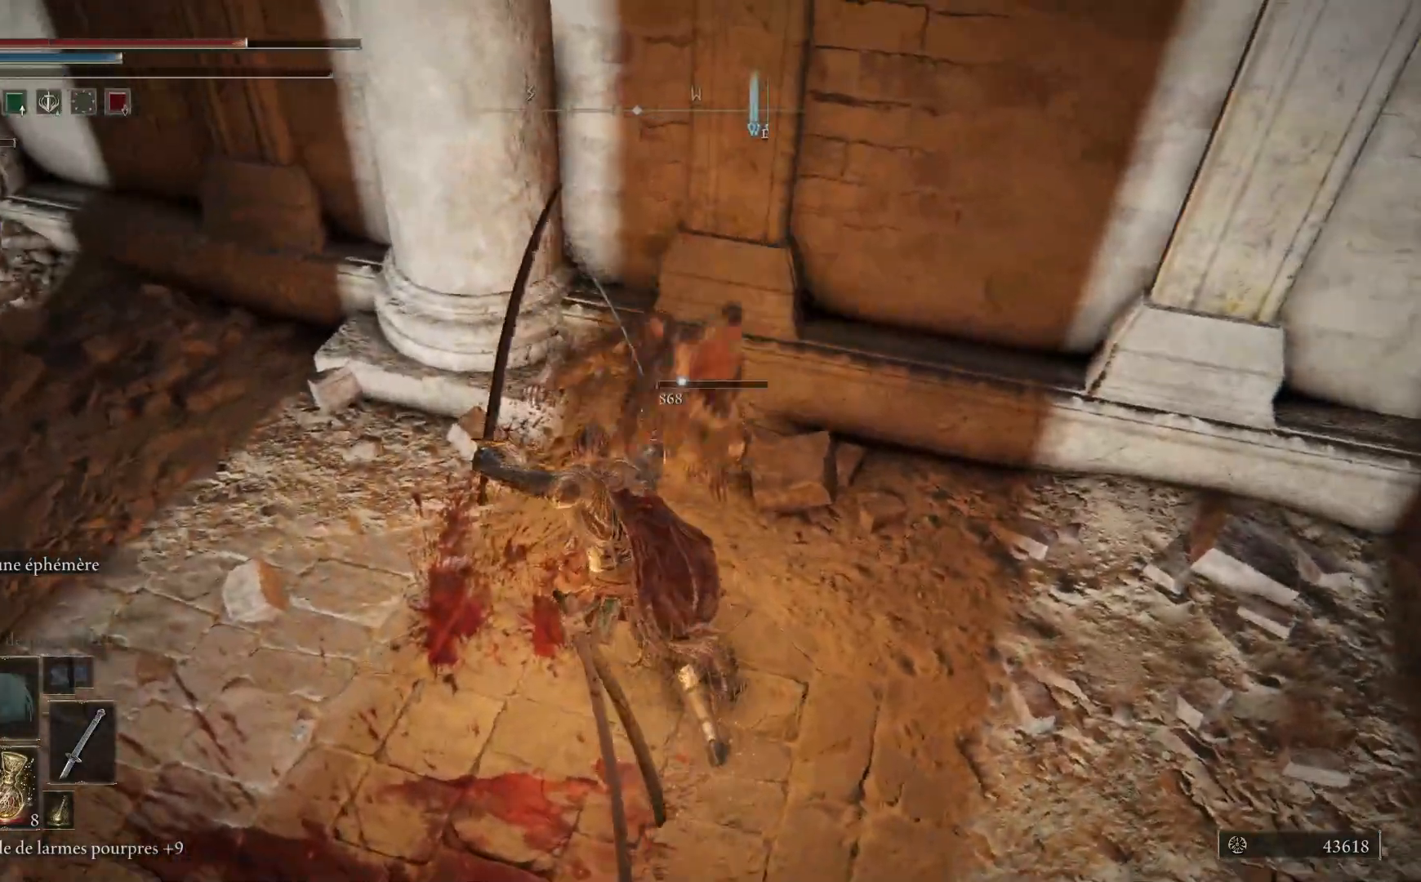
{"dt_ms": 500, "buttons": [], "left_stick": "up-left", "right_stick": "up-left", "events": [[83, "B", "up"], [367, "right_stick", "up-left"], [400, "left_stick", "up-left"]]}
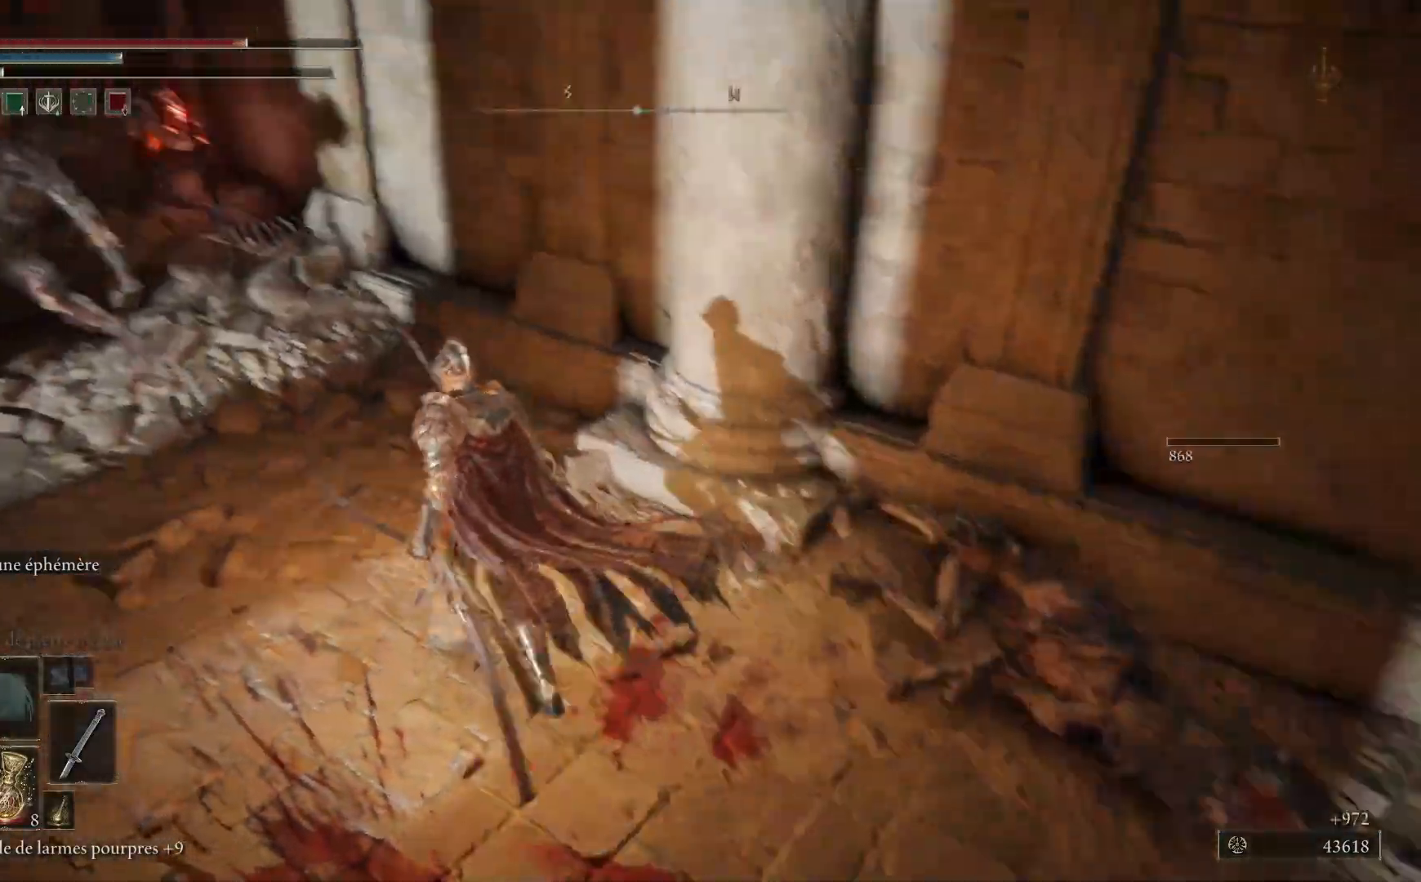
{"dt_ms": 500, "buttons": ["B"], "left_stick": "up-left", "right_stick": "center", "events": [[117, "right_stick", "left"], [233, "right_stick", "center"], [417, "B", "down"]]}
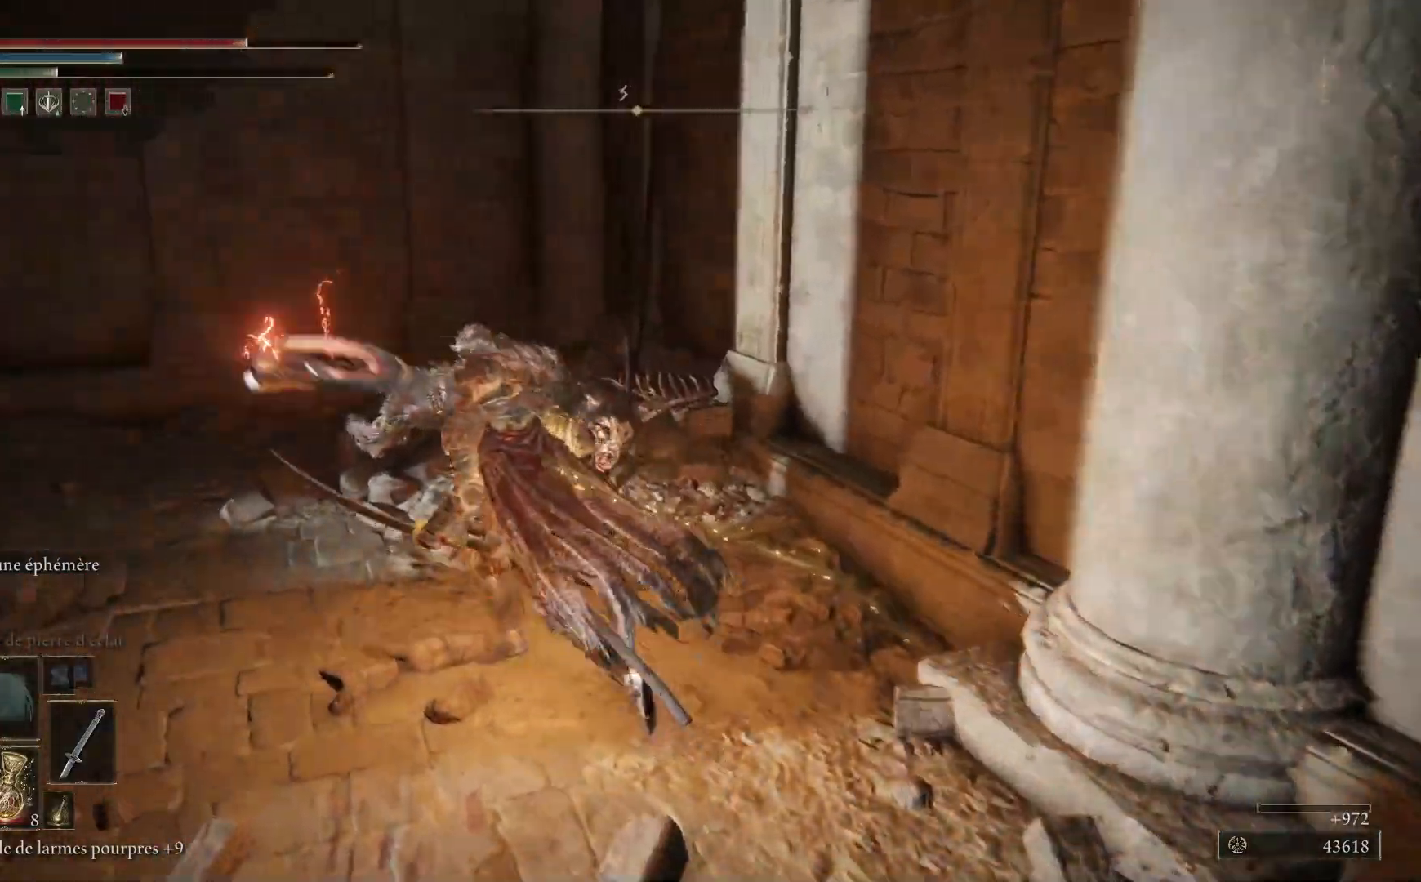
{"dt_ms": 500, "buttons": [], "left_stick": "up-left", "right_stick": "right", "events": [[33, "B", "up"], [417, "right_stick", "right"]]}
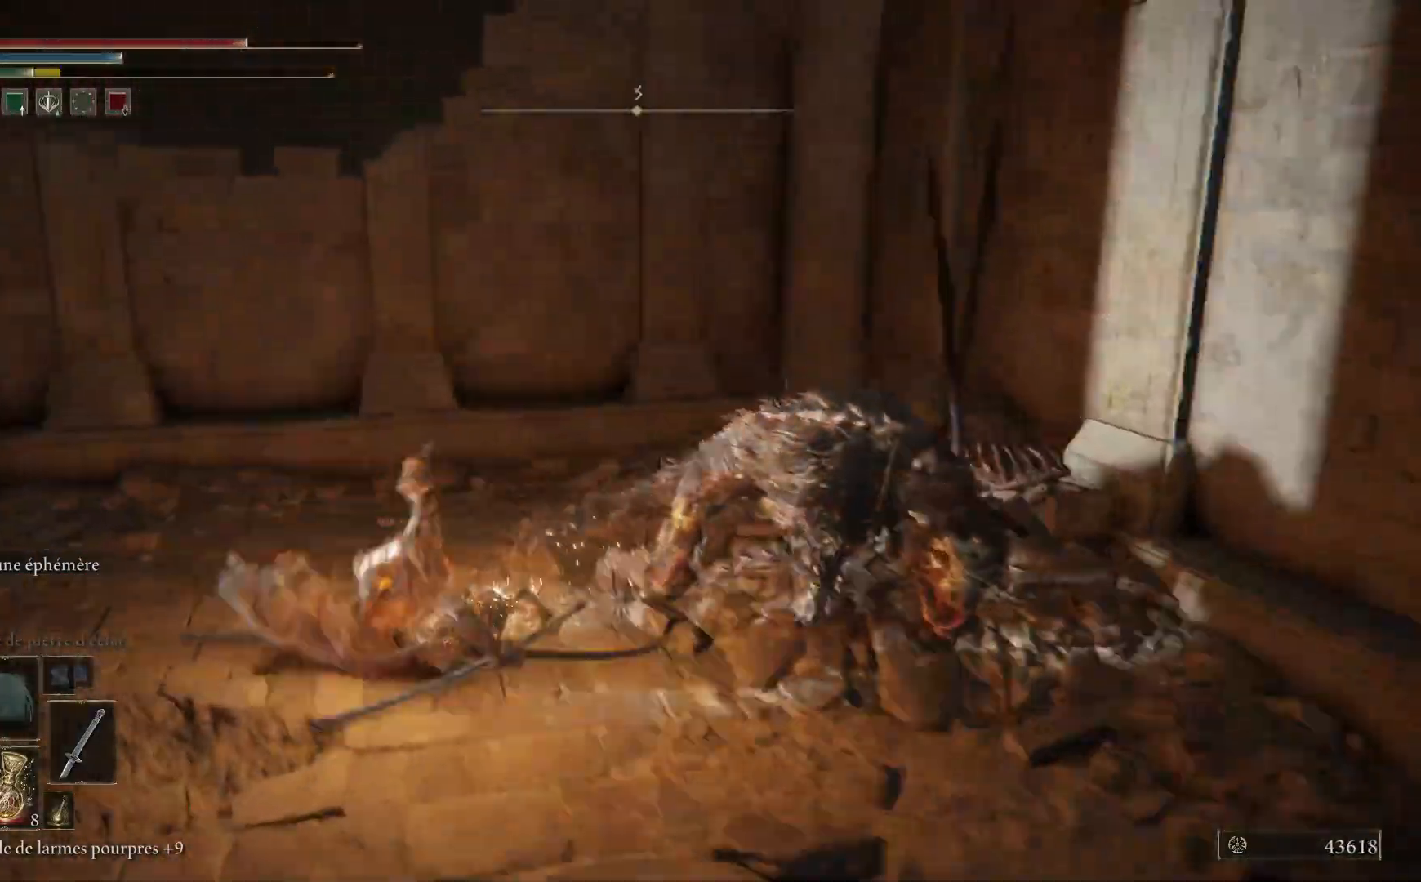
{"dt_ms": 500, "buttons": [], "left_stick": "up", "right_stick": "center", "events": [[183, "right_stick", "down-right"], [217, "R3", "down"], [267, "left_stick", "up"], [317, "R3", "up"], [317, "right_stick", "right"], [433, "right_stick", "center"]]}
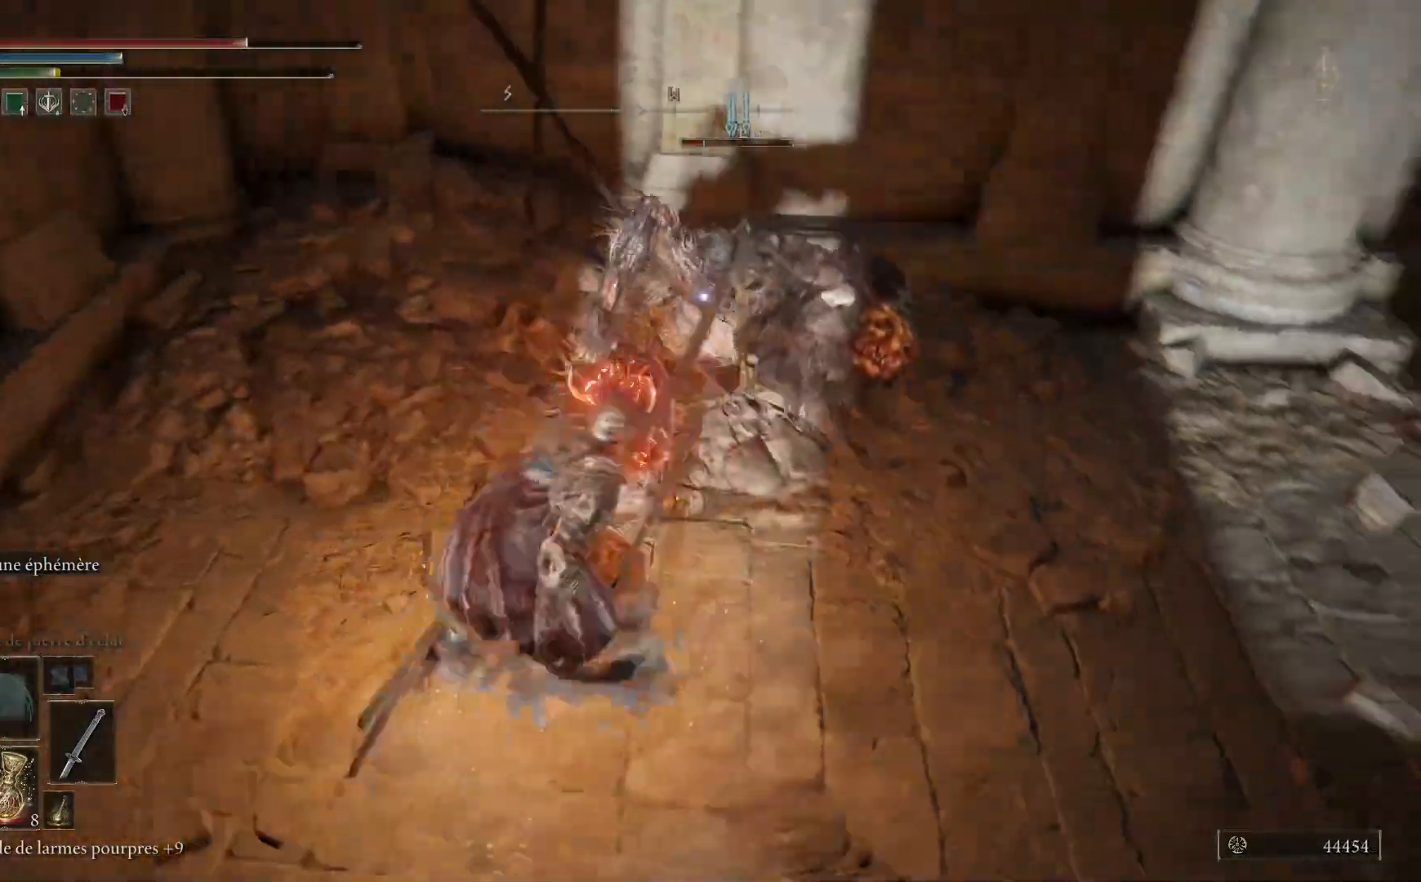
{"dt_ms": 500, "buttons": [], "left_stick": "up-left", "right_stick": "center", "events": [[33, "left_stick", "up-left"], [350, "L1", "down"], [467, "L1", "up"]]}
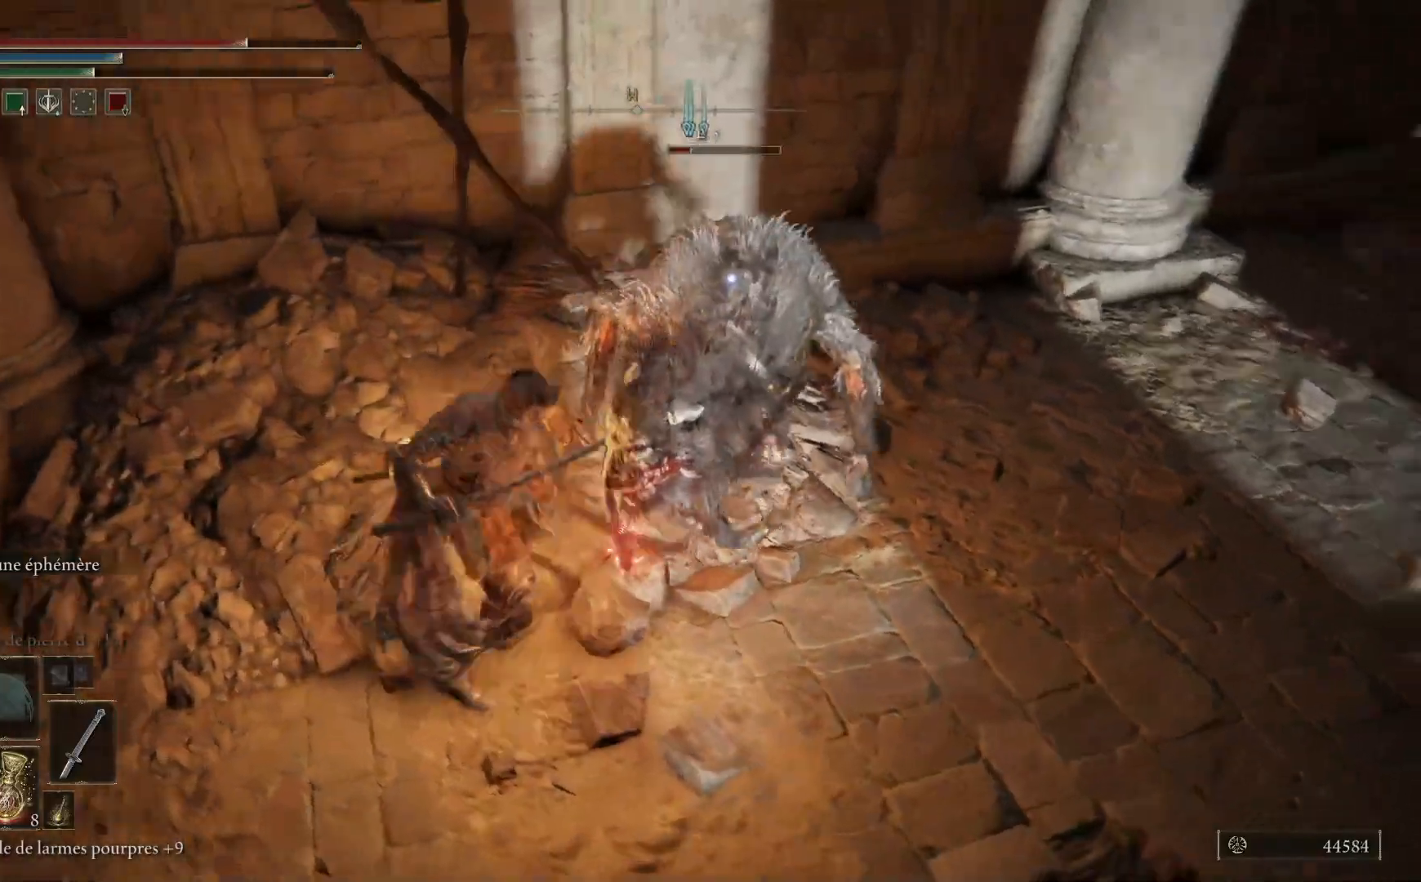
{"dt_ms": 500, "buttons": ["L1"], "left_stick": "up-right", "right_stick": "center", "events": [[33, "L1", "down"], [50, "left_stick", "up"], [167, "L1", "up"], [233, "L1", "down"], [283, "left_stick", "up-right"], [367, "L1", "up"], [417, "L1", "down"]]}